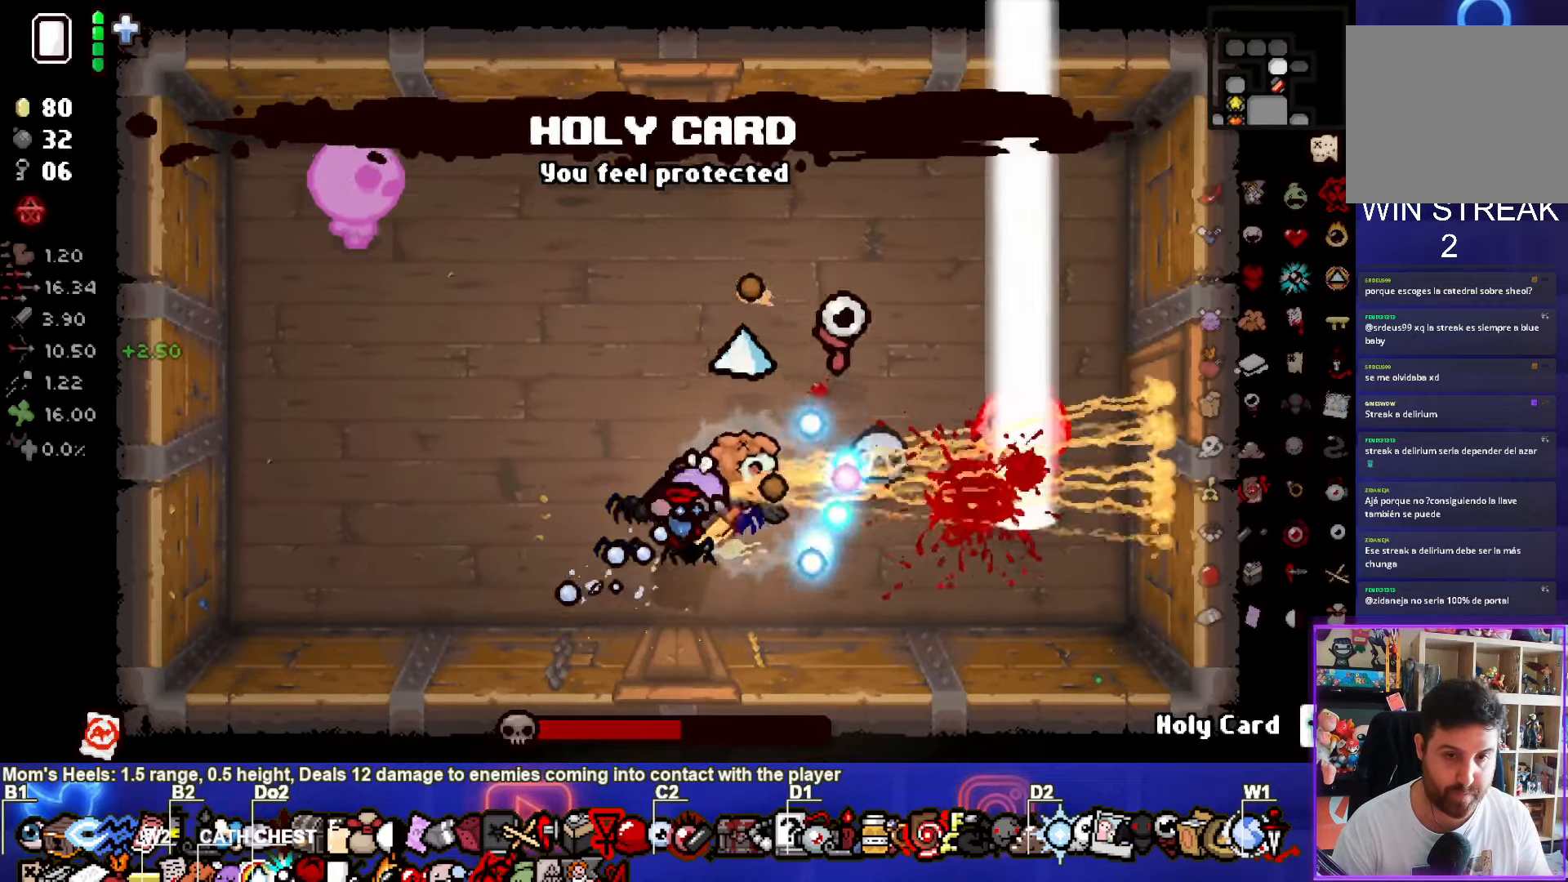
Gameplay with a controller (PlayStation layout); each line is a JSON object with the inputs held at the frame after it. "events" lists button and stick changes between this image and that frame as [ms after this image, input, new state], when the widget could be followed in between.
{"buttons": ["SQUARE"], "left_stick": "up", "right_stick": "center", "events": [[33, "CIRCLE", "up"], [267, "SQUARE", "down"]]}
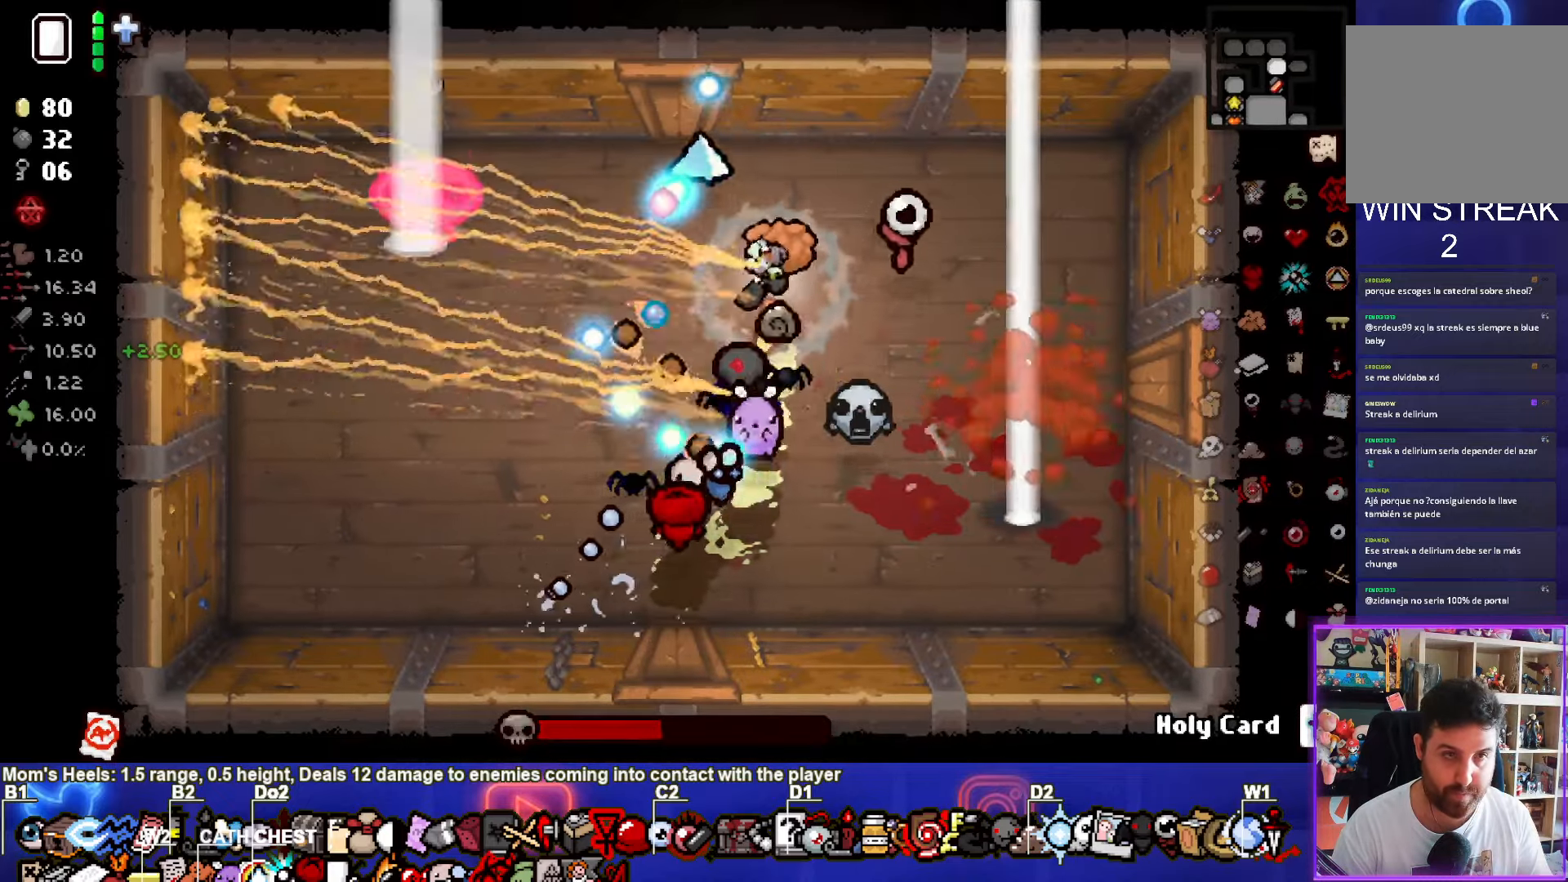
{"buttons": ["SQUARE"], "left_stick": "right", "right_stick": "center", "events": [[33, "left_stick", "center"], [433, "left_stick", "right"]]}
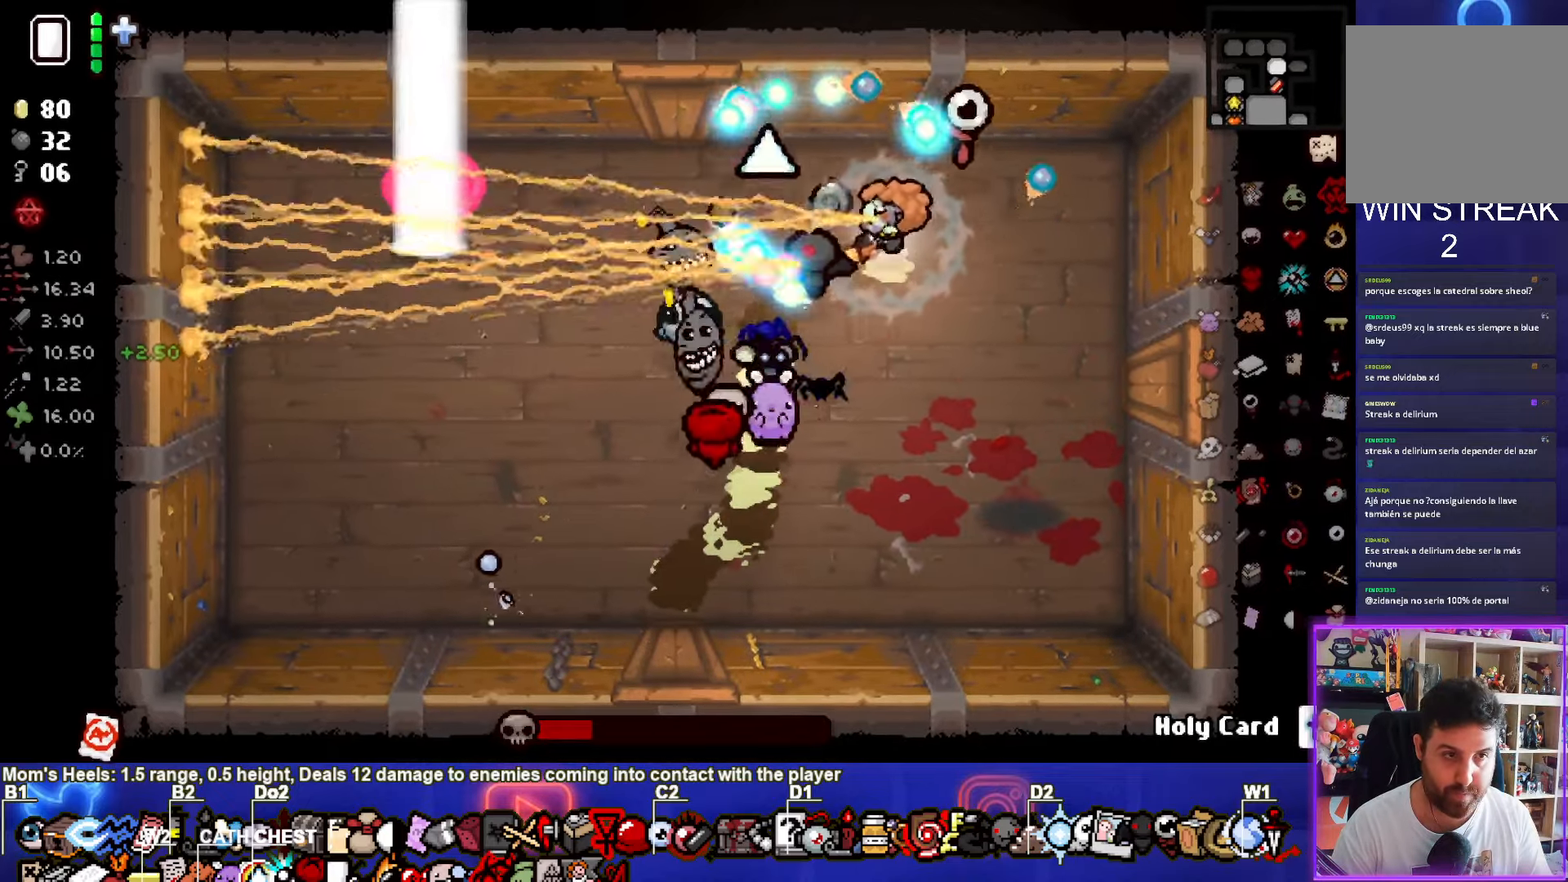
{"buttons": ["SQUARE"], "left_stick": "center", "right_stick": "center", "events": [[217, "SQUARE", "up"], [317, "left_stick", "down-right"], [333, "SQUARE", "down"], [483, "left_stick", "center"]]}
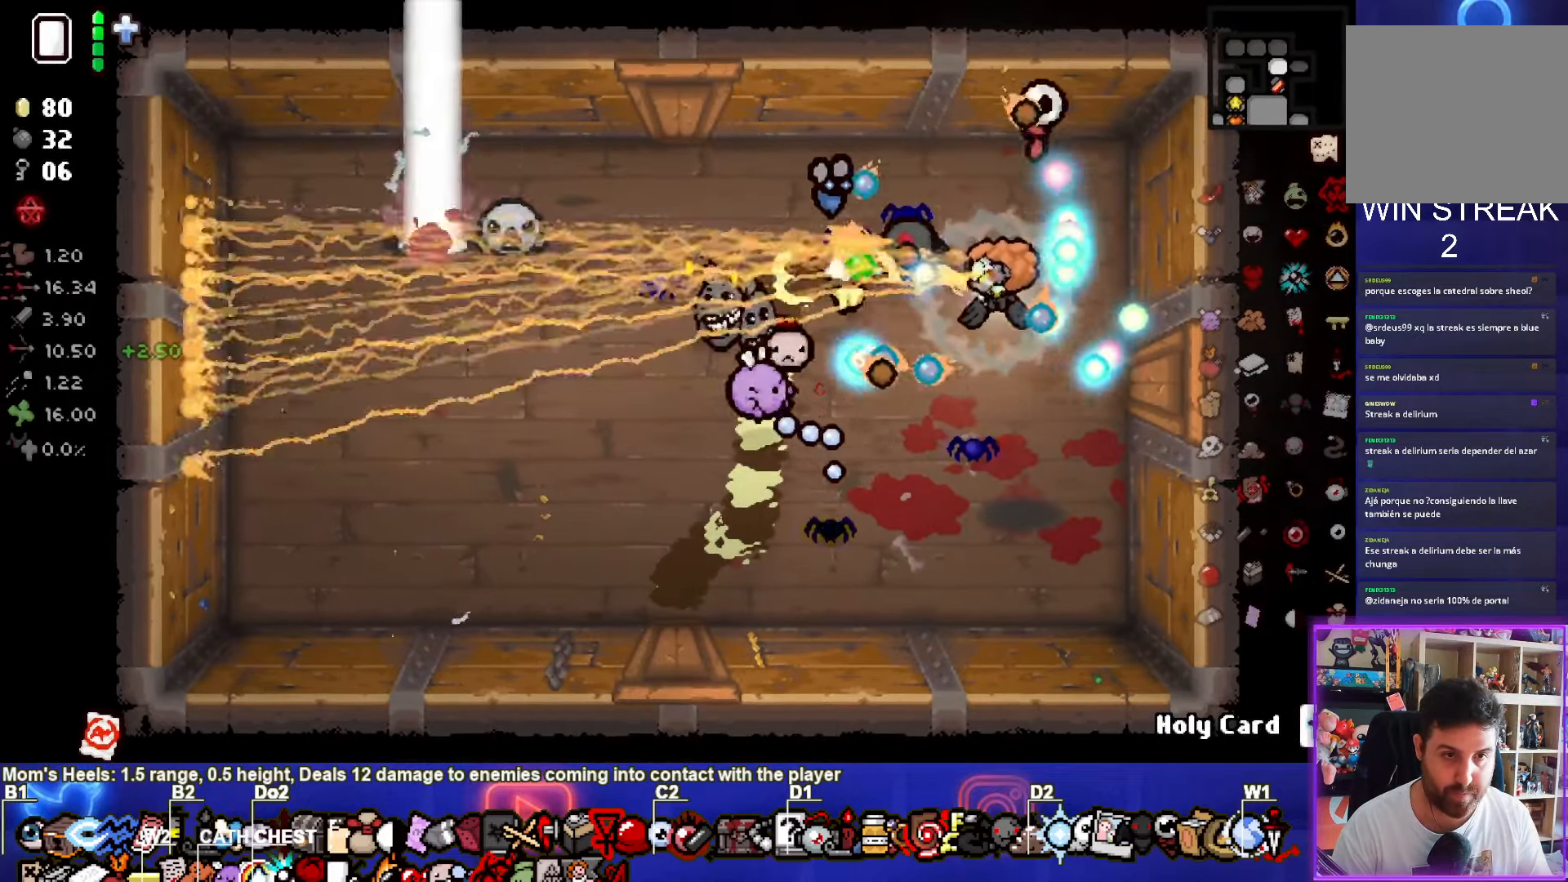
{"buttons": ["SQUARE"], "left_stick": "center", "right_stick": "center", "events": []}
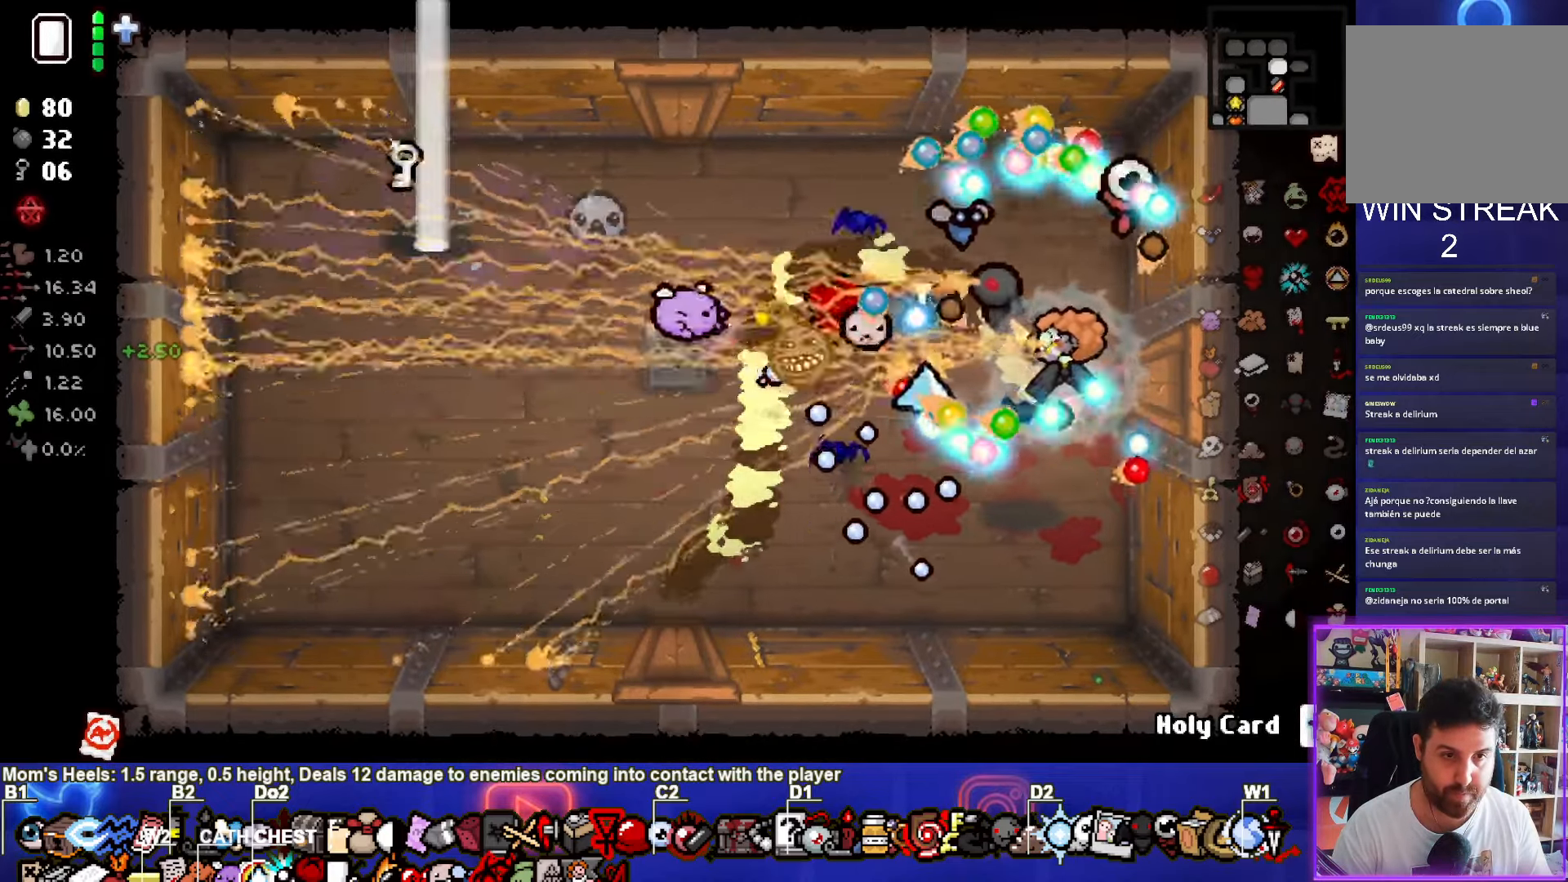
{"buttons": ["SQUARE"], "left_stick": "center", "right_stick": "center", "events": []}
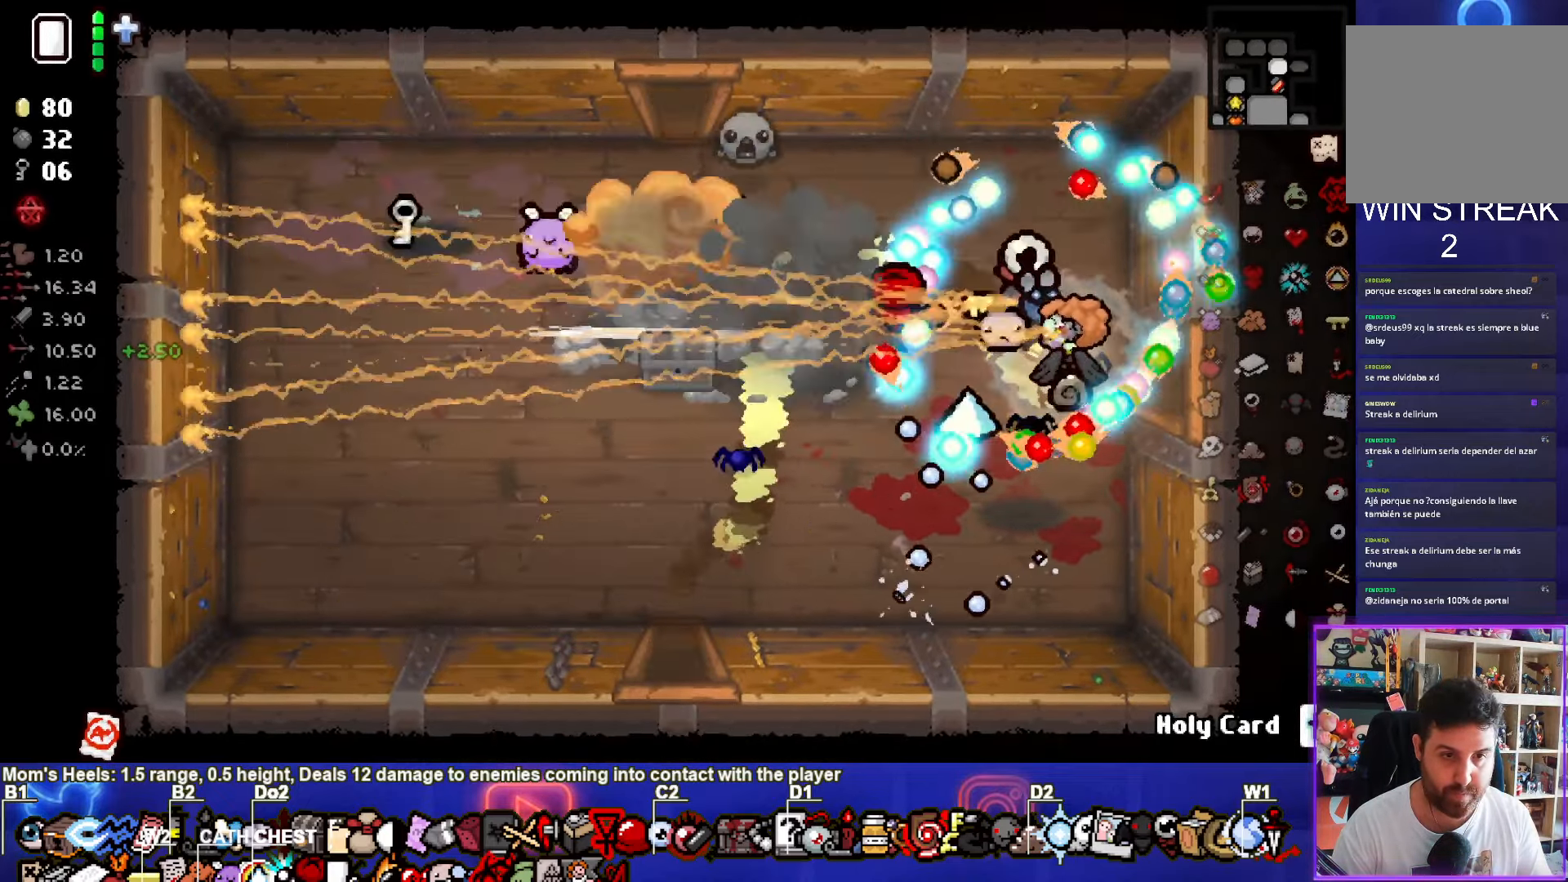
{"buttons": [], "left_stick": "left", "right_stick": "center", "events": [[200, "left_stick", "left"], [283, "SQUARE", "up"]]}
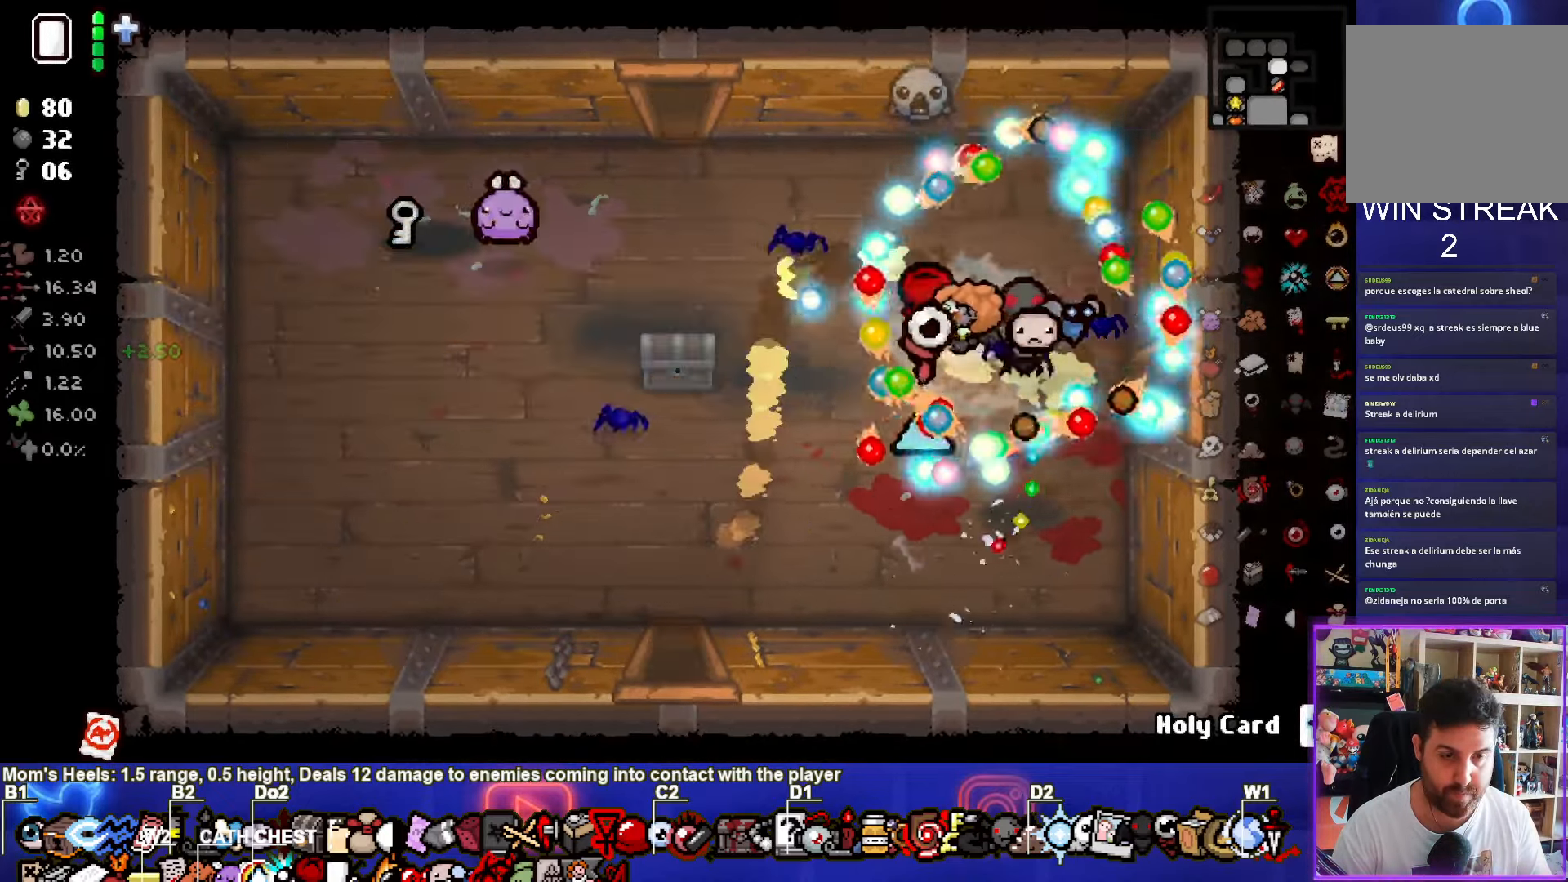
{"buttons": [], "left_stick": "left", "right_stick": "center", "events": []}
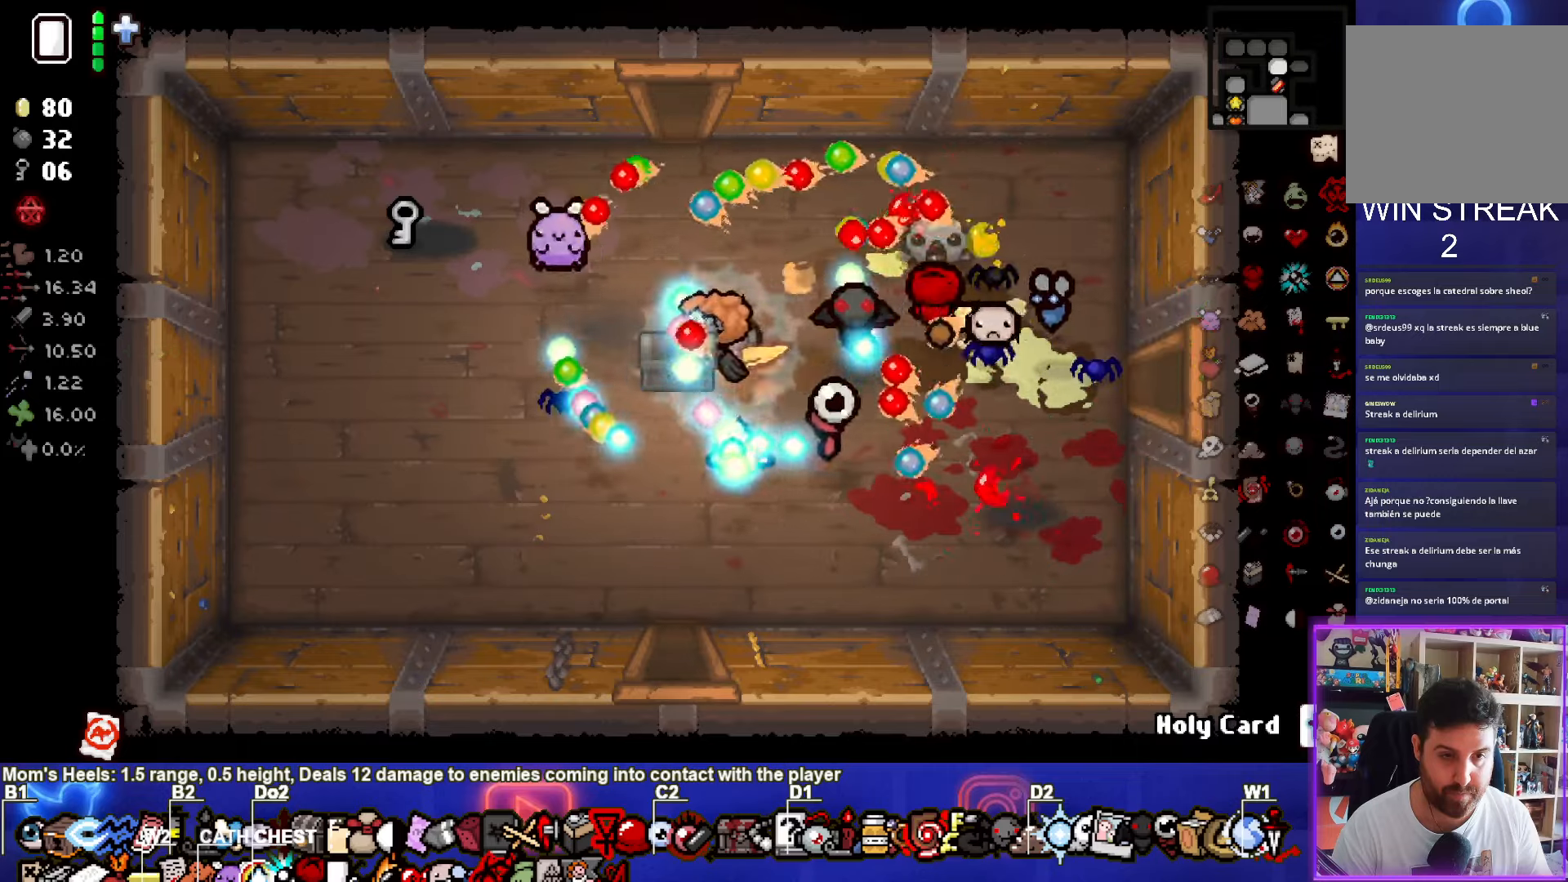
{"buttons": [], "left_stick": "right", "right_stick": "center", "events": [[100, "left_stick", "right"]]}
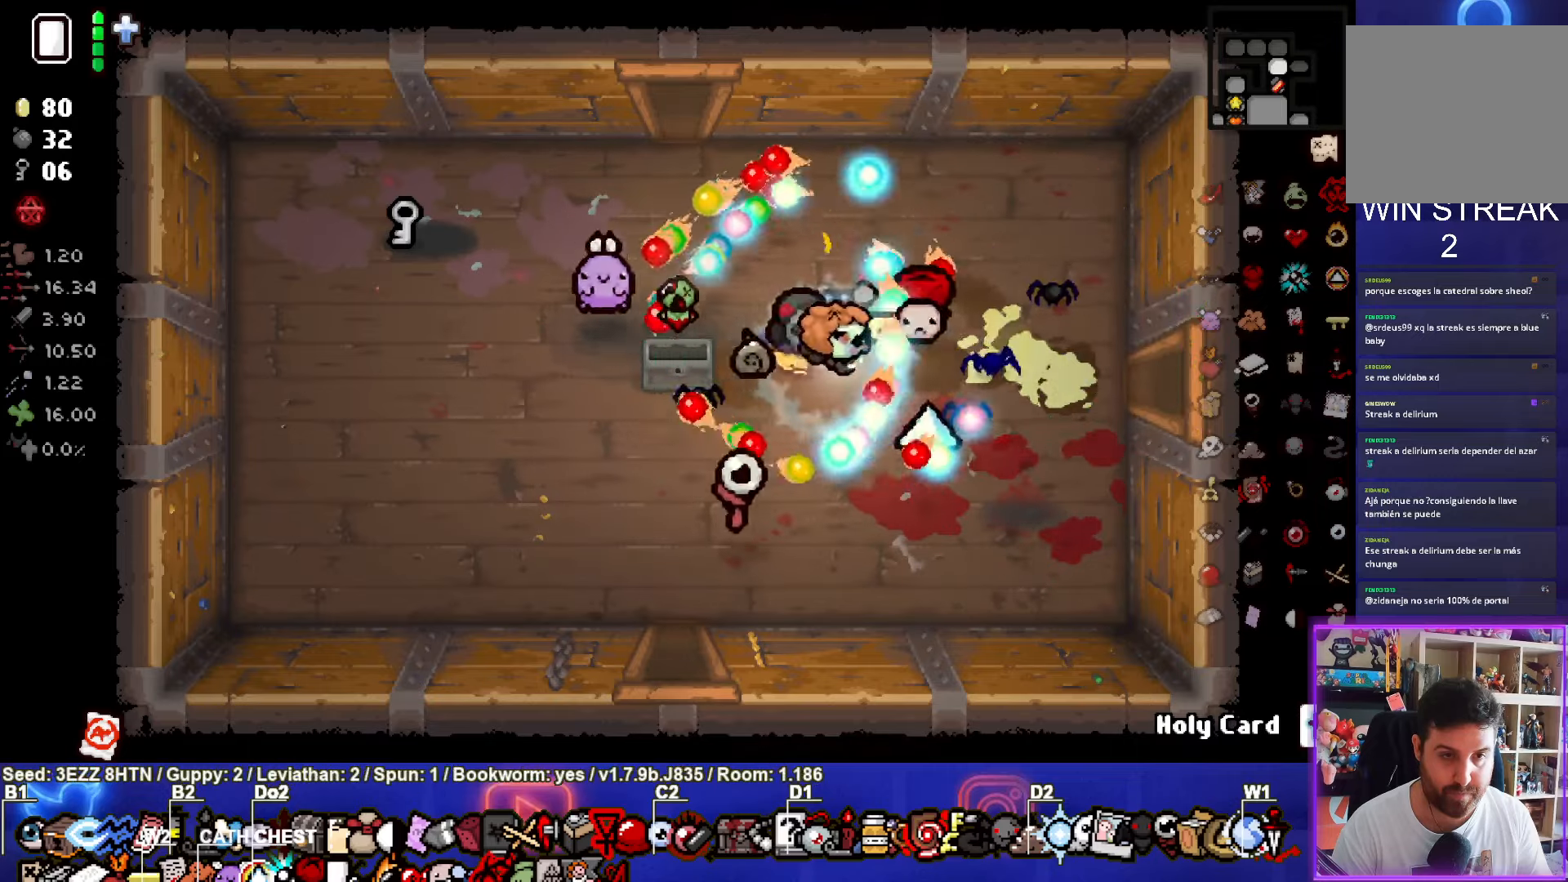
{"buttons": [], "left_stick": "right", "right_stick": "center", "events": []}
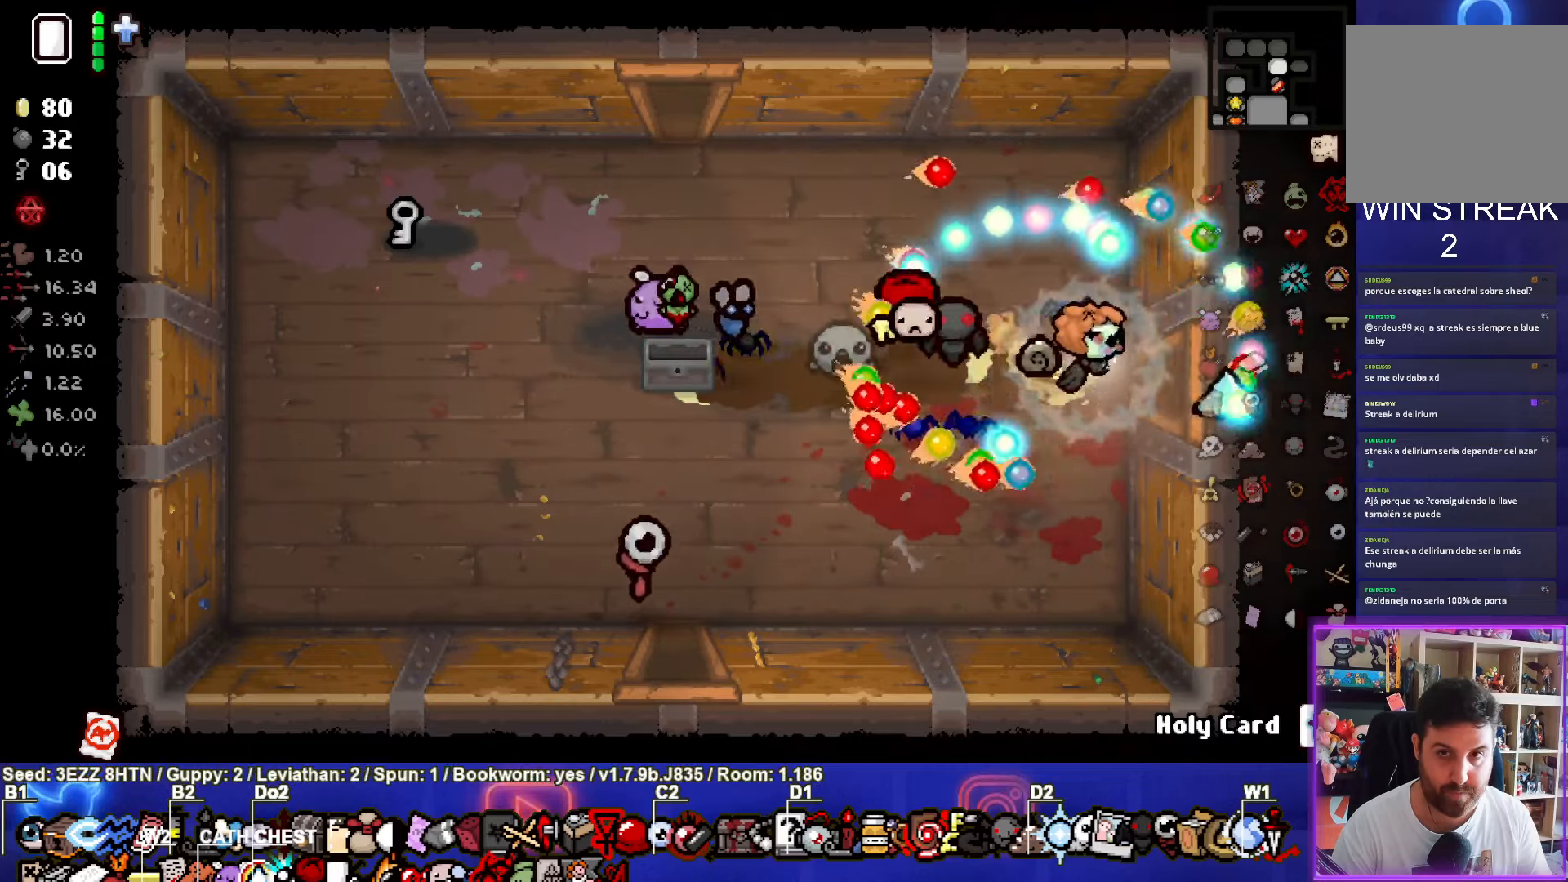
{"buttons": ["CIRCLE"], "left_stick": "center", "right_stick": "center", "events": [[317, "left_stick", "center"], [384, "CIRCLE", "down"]]}
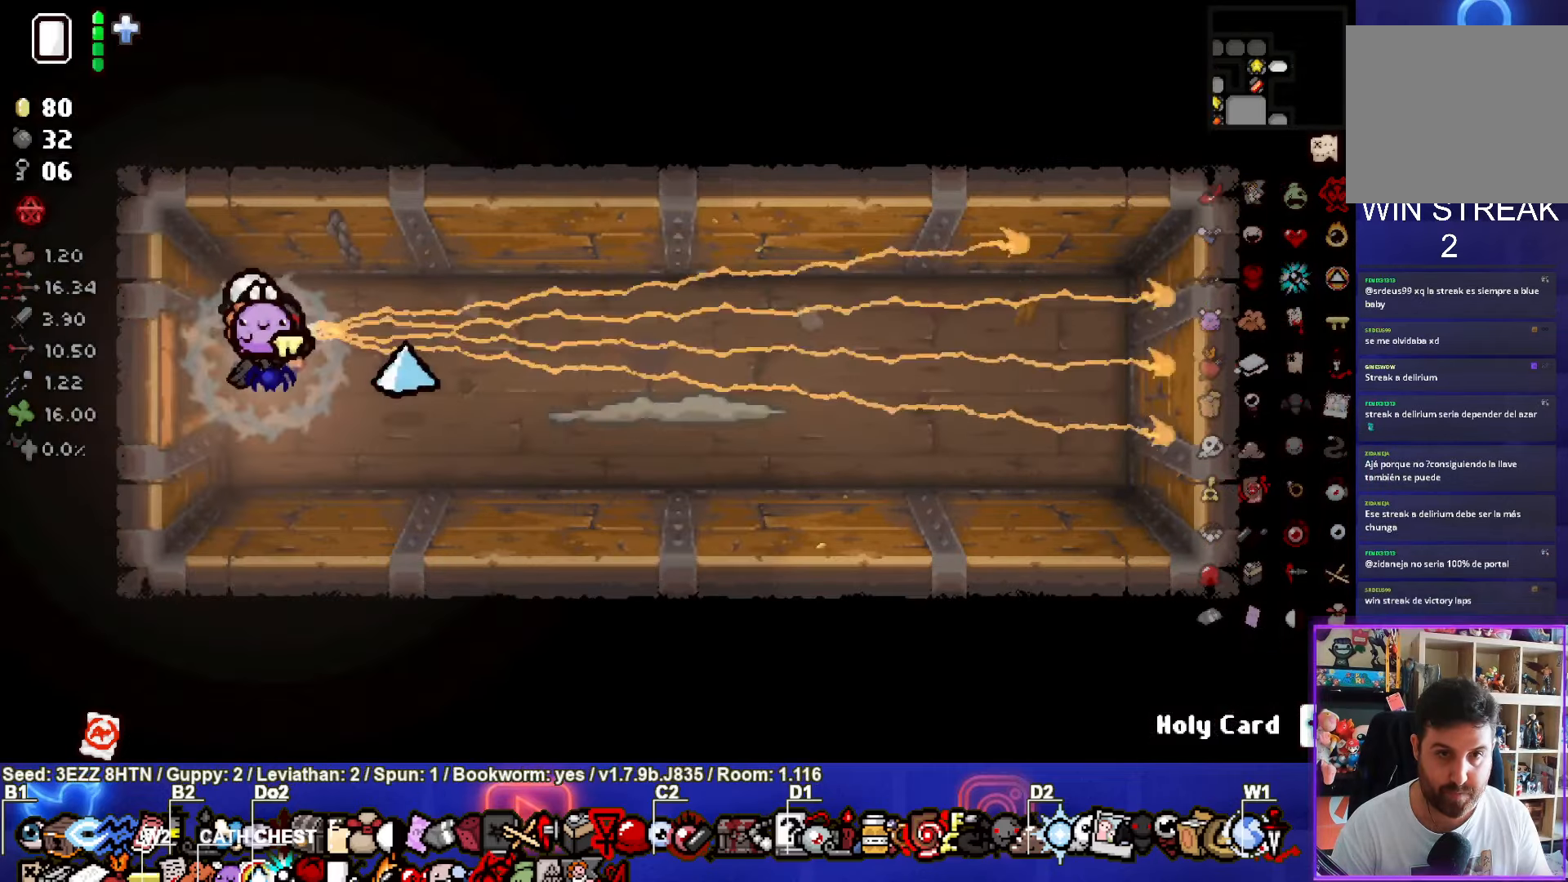
{"buttons": ["CIRCLE"], "left_stick": "center", "right_stick": "center", "events": []}
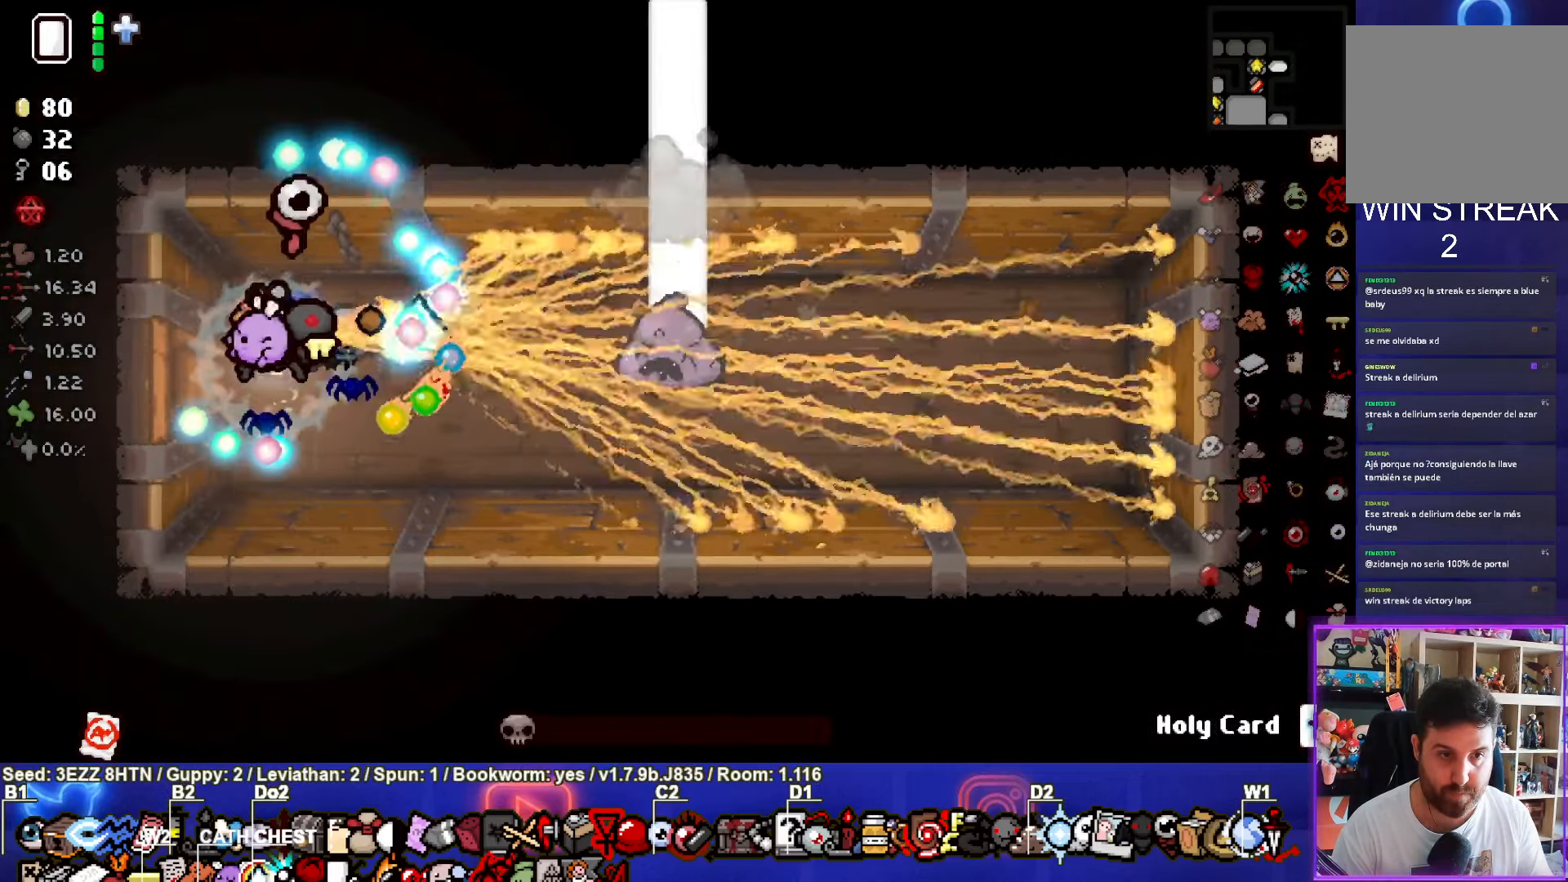
{"buttons": [], "left_stick": "center", "right_stick": "center", "events": [[167, "CIRCLE", "up"]]}
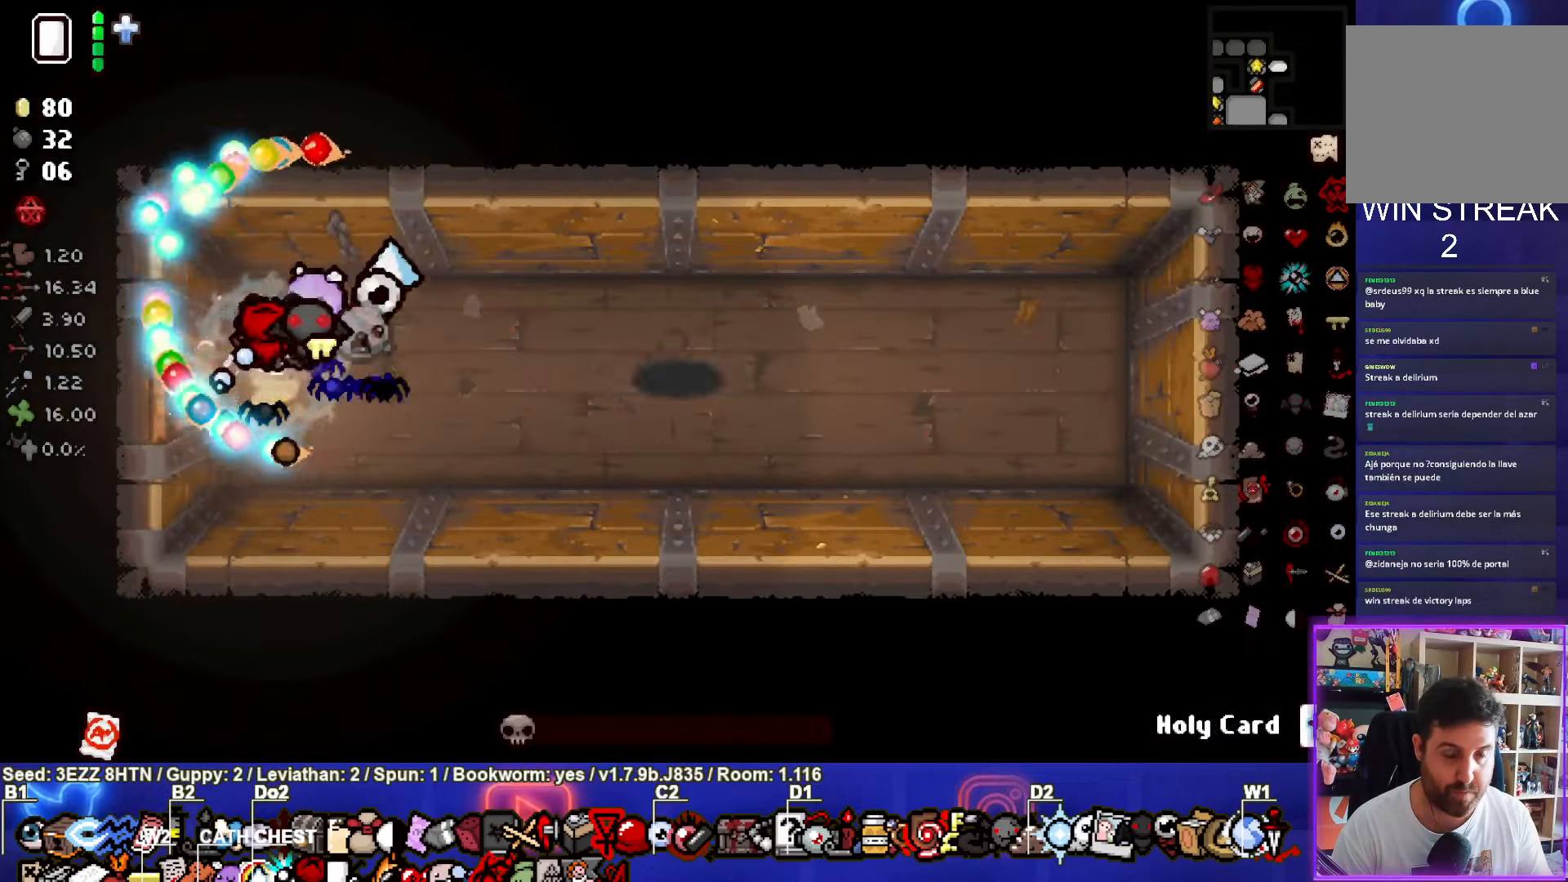
{"buttons": [], "left_stick": "center", "right_stick": "center", "events": []}
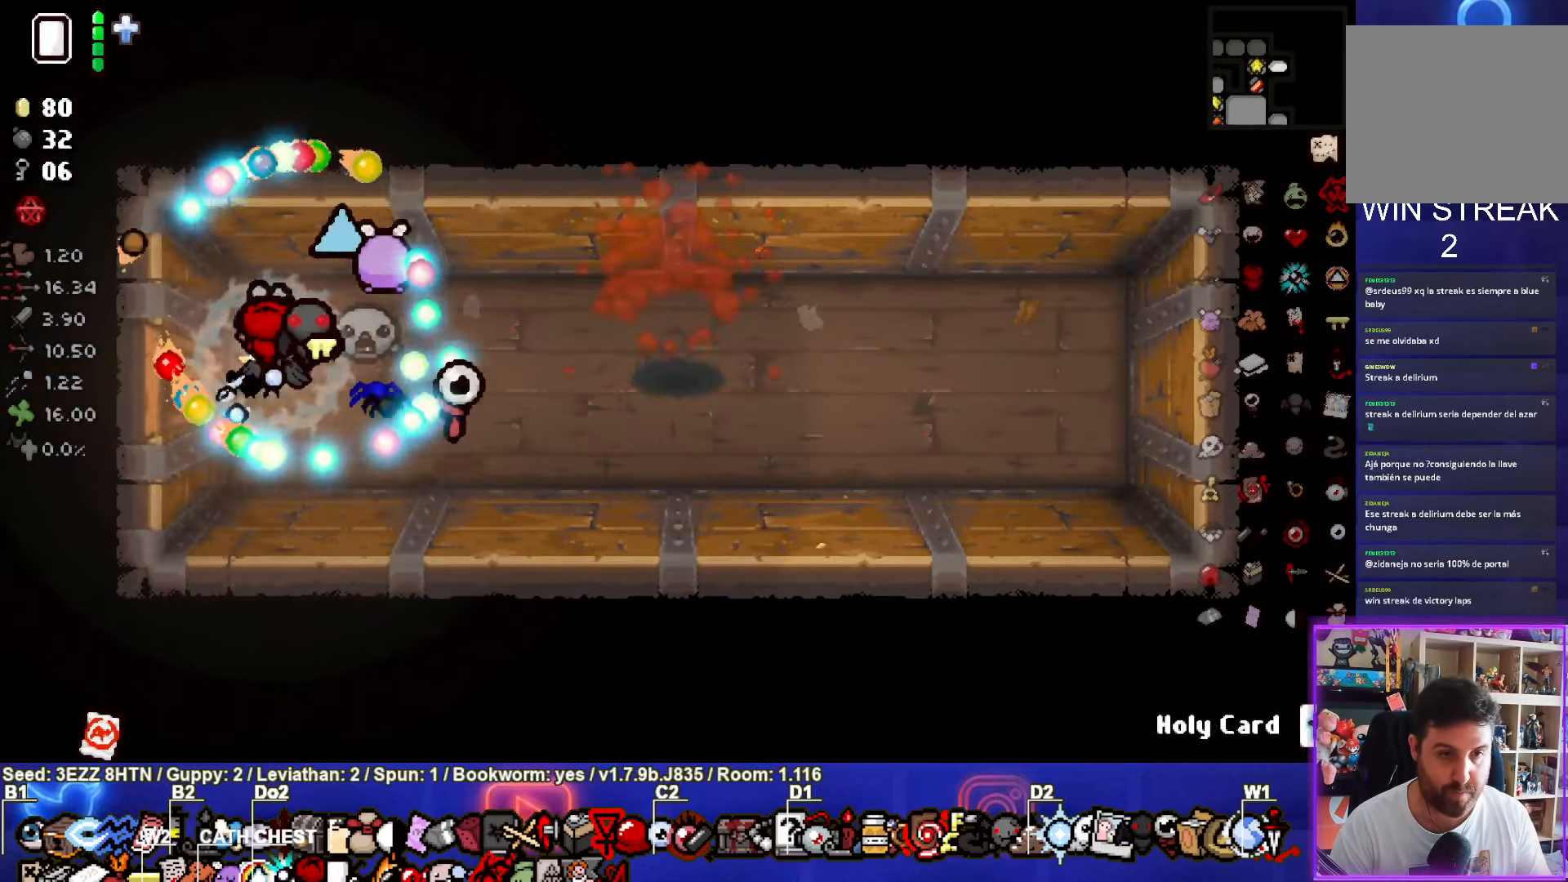
{"buttons": [], "left_stick": "right", "right_stick": "center", "events": [[217, "left_stick", "right"]]}
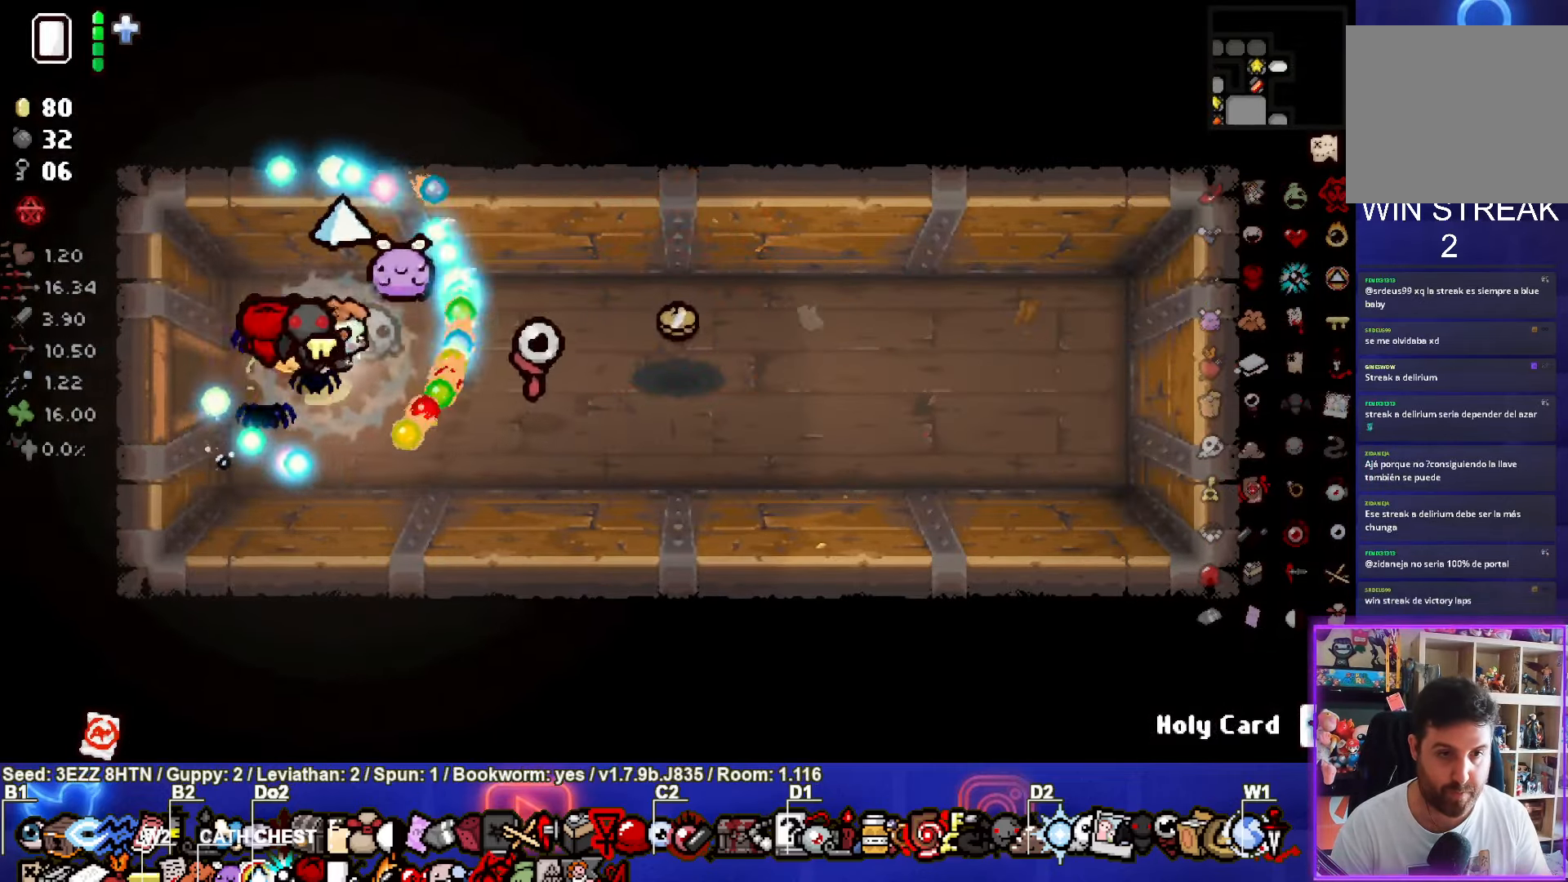
{"buttons": [], "left_stick": "left", "right_stick": "center", "events": [[67, "left_stick", "left"]]}
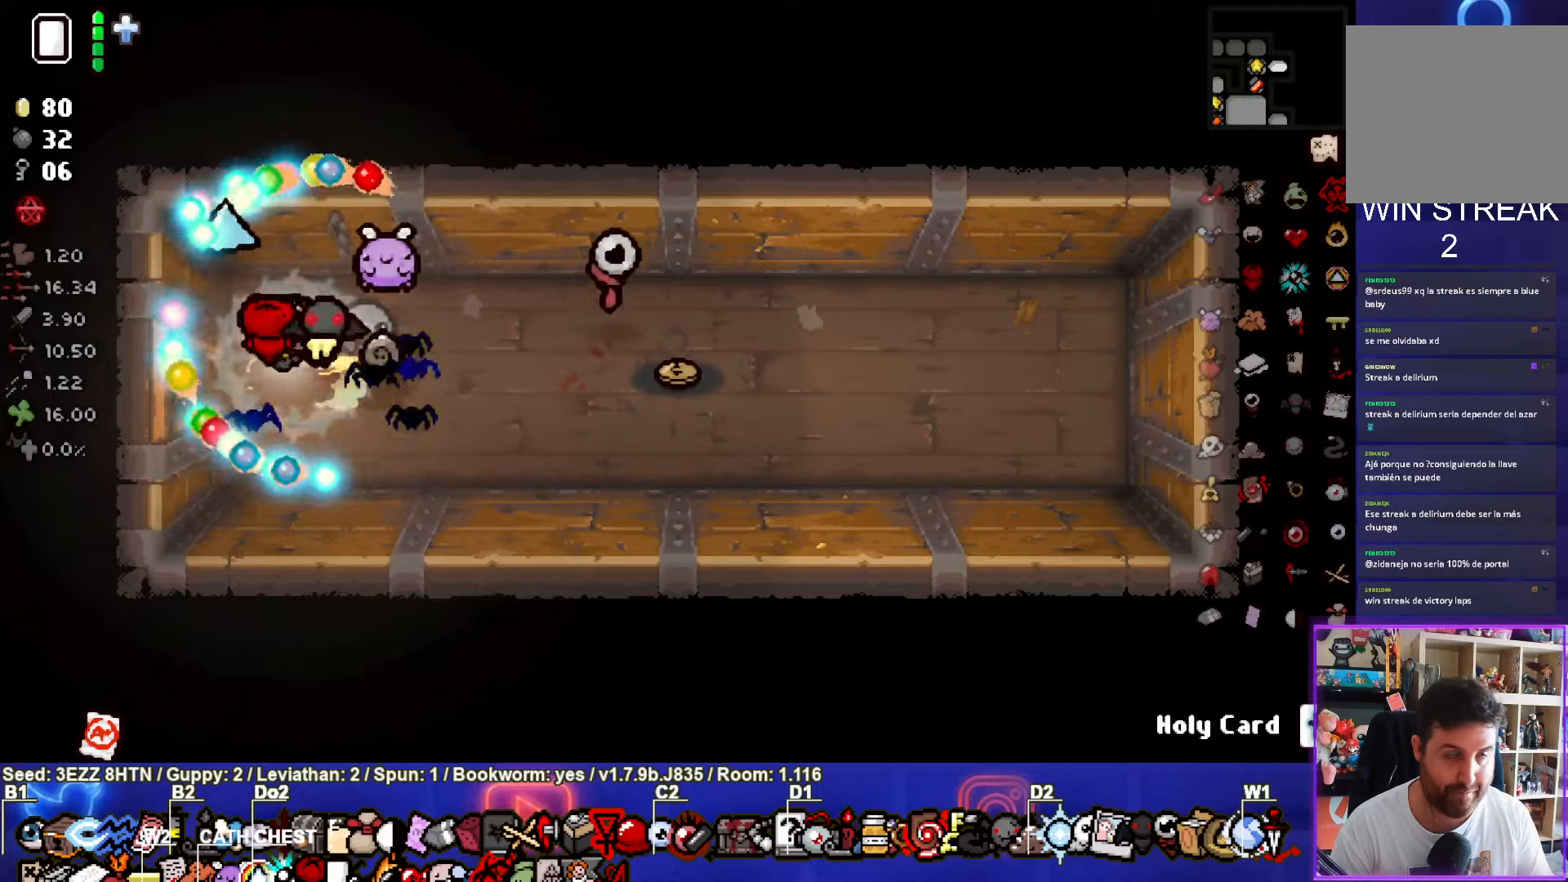
{"buttons": [], "left_stick": "left", "right_stick": "center", "events": []}
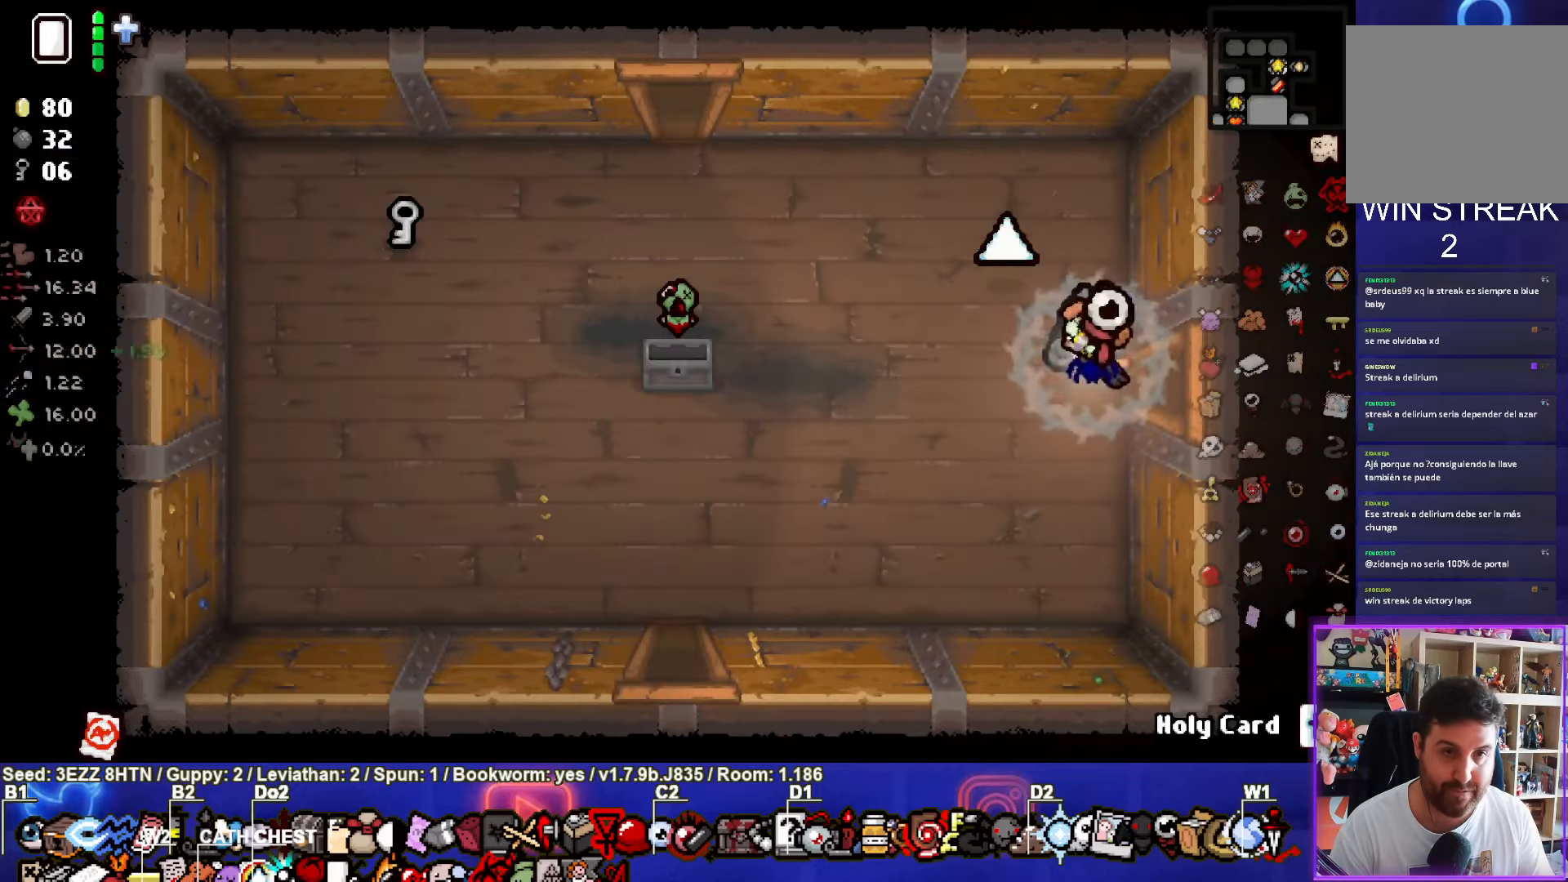
{"buttons": [], "left_stick": "left", "right_stick": "center", "events": []}
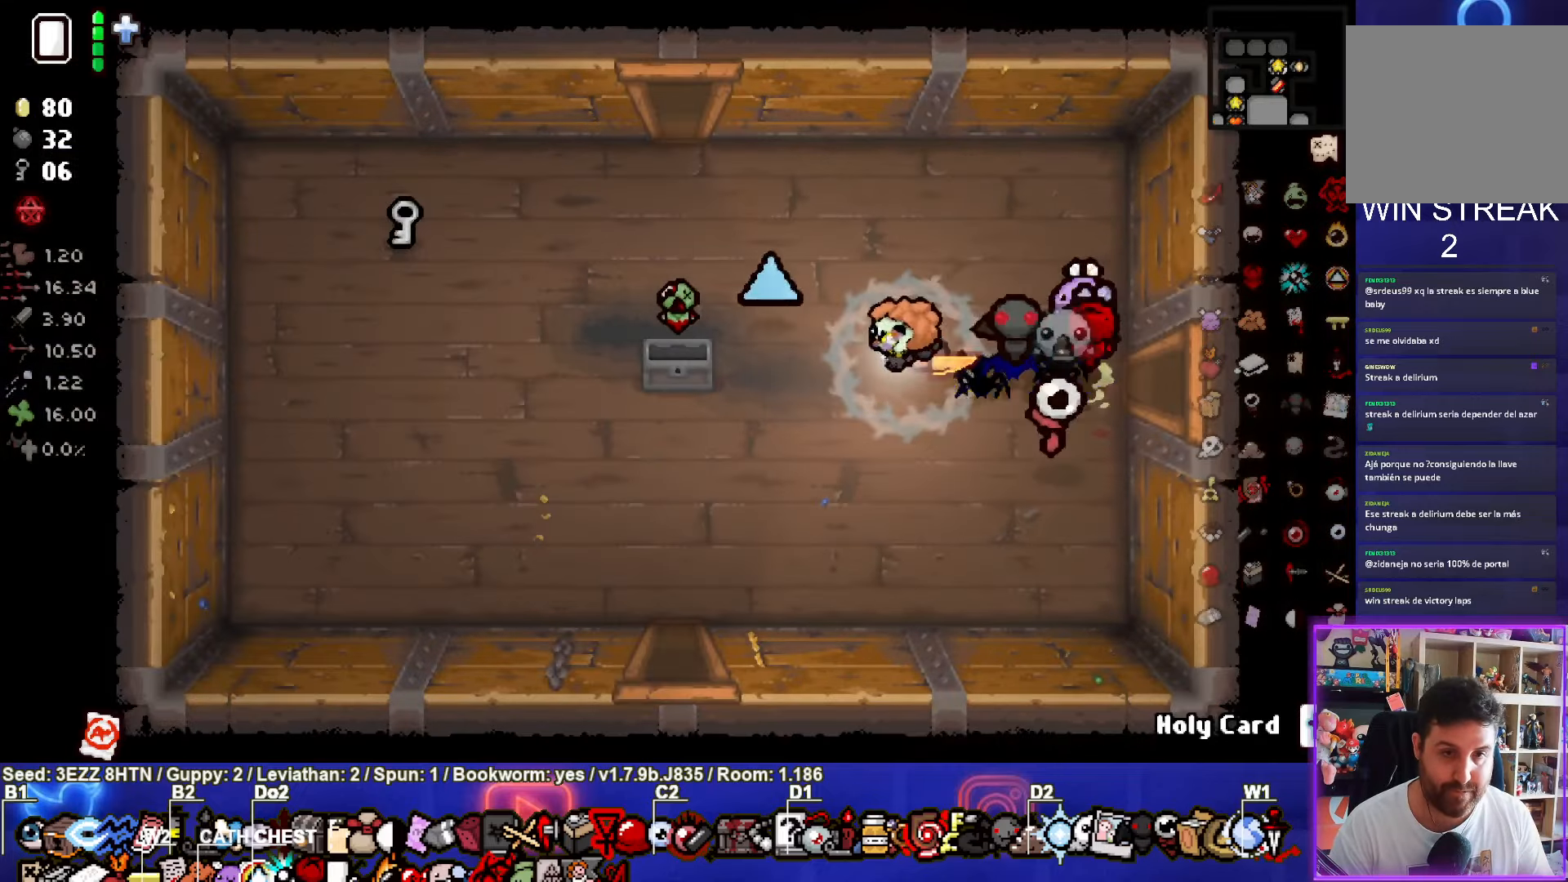
{"buttons": [], "left_stick": "up", "right_stick": "center", "events": [[366, "left_stick", "up"]]}
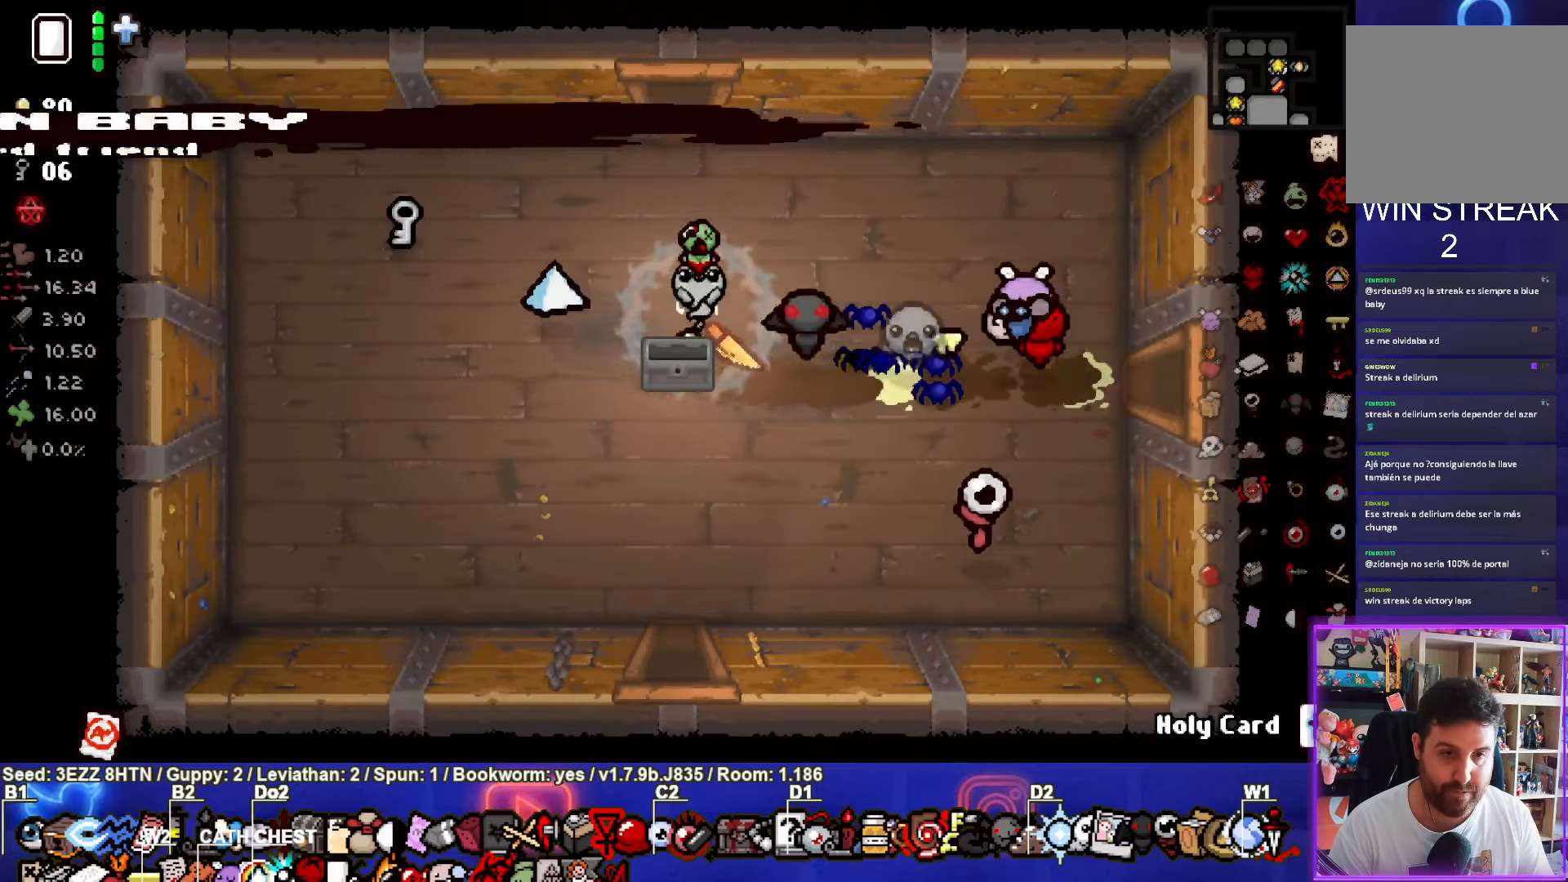
{"buttons": [], "left_stick": "up", "right_stick": "center", "events": []}
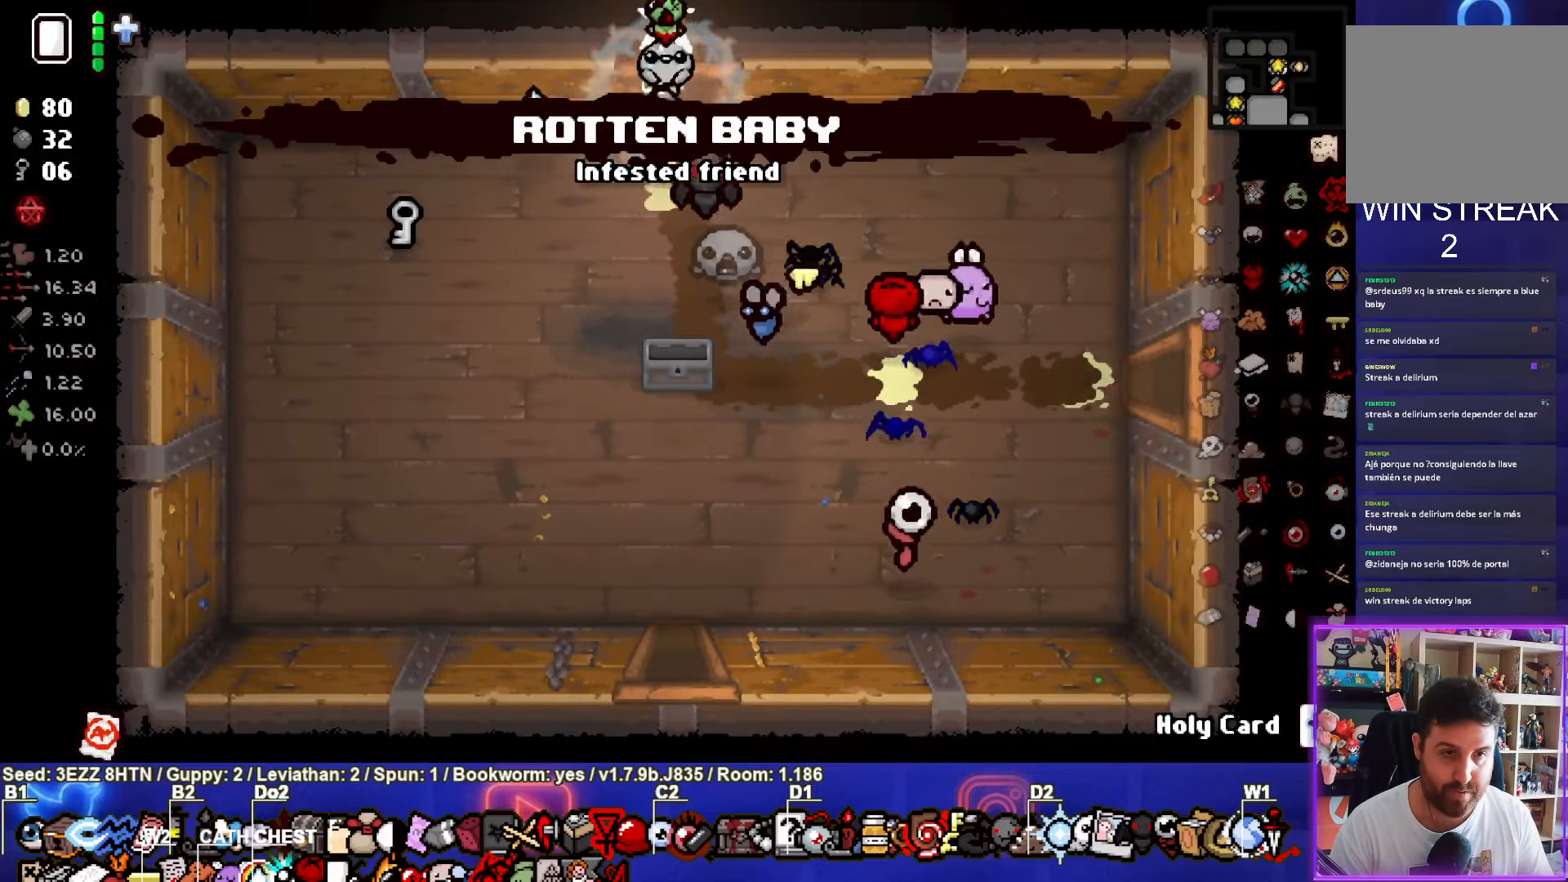
{"buttons": ["TRIANGLE"], "left_stick": "center", "right_stick": "center", "events": [[83, "left_stick", "center"], [383, "TRIANGLE", "down"]]}
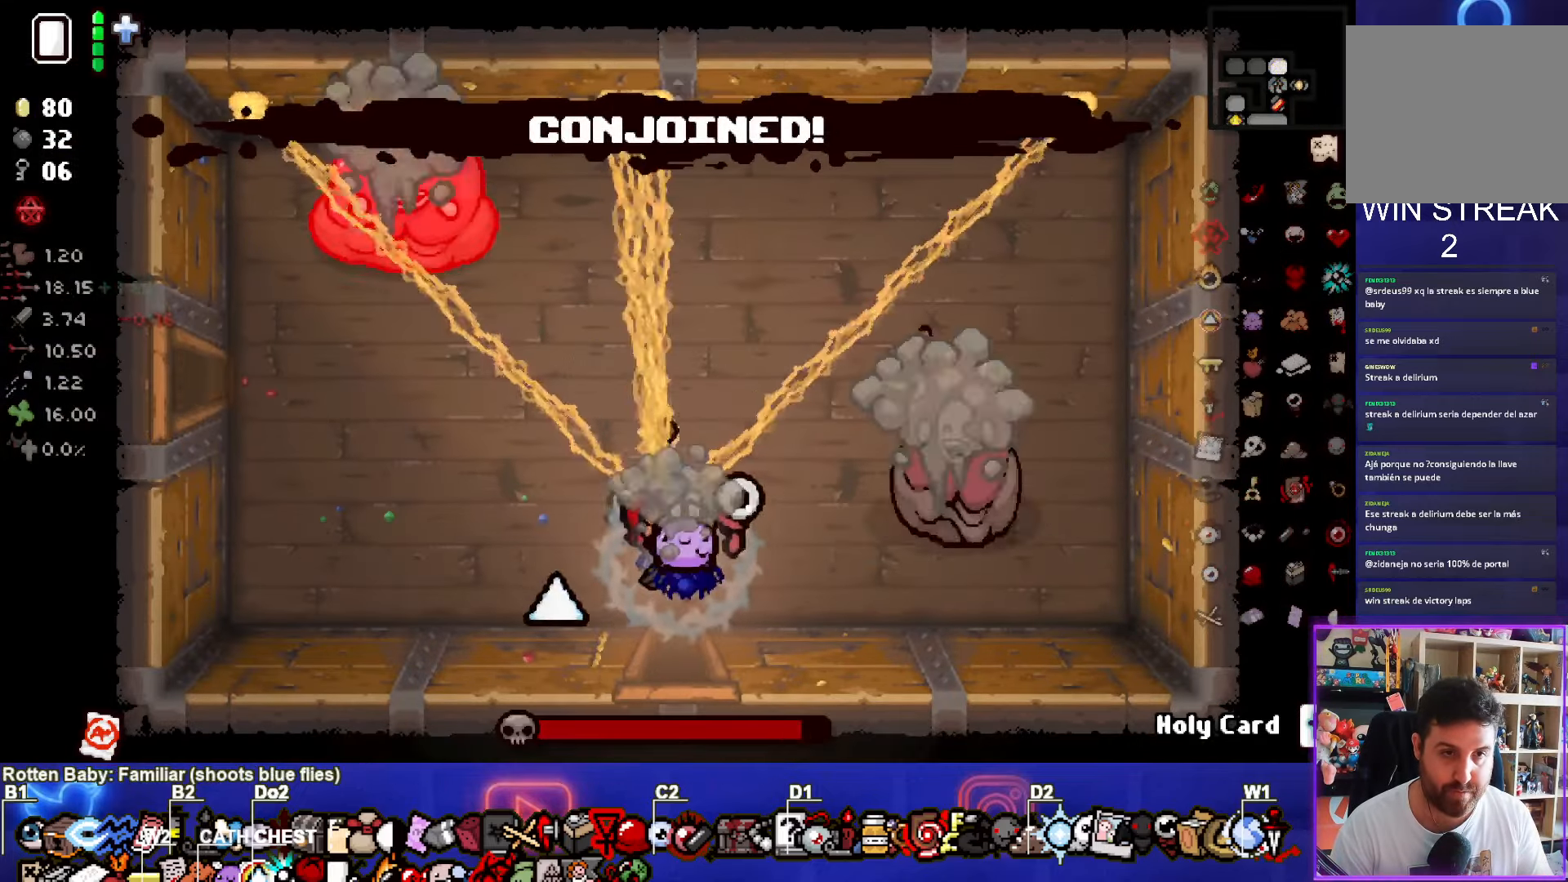
{"buttons": ["CIRCLE"], "left_stick": "right", "right_stick": "center", "events": [[266, "left_stick", "up-left"], [333, "TRIANGLE", "up"], [350, "left_stick", "right"], [400, "CIRCLE", "down"]]}
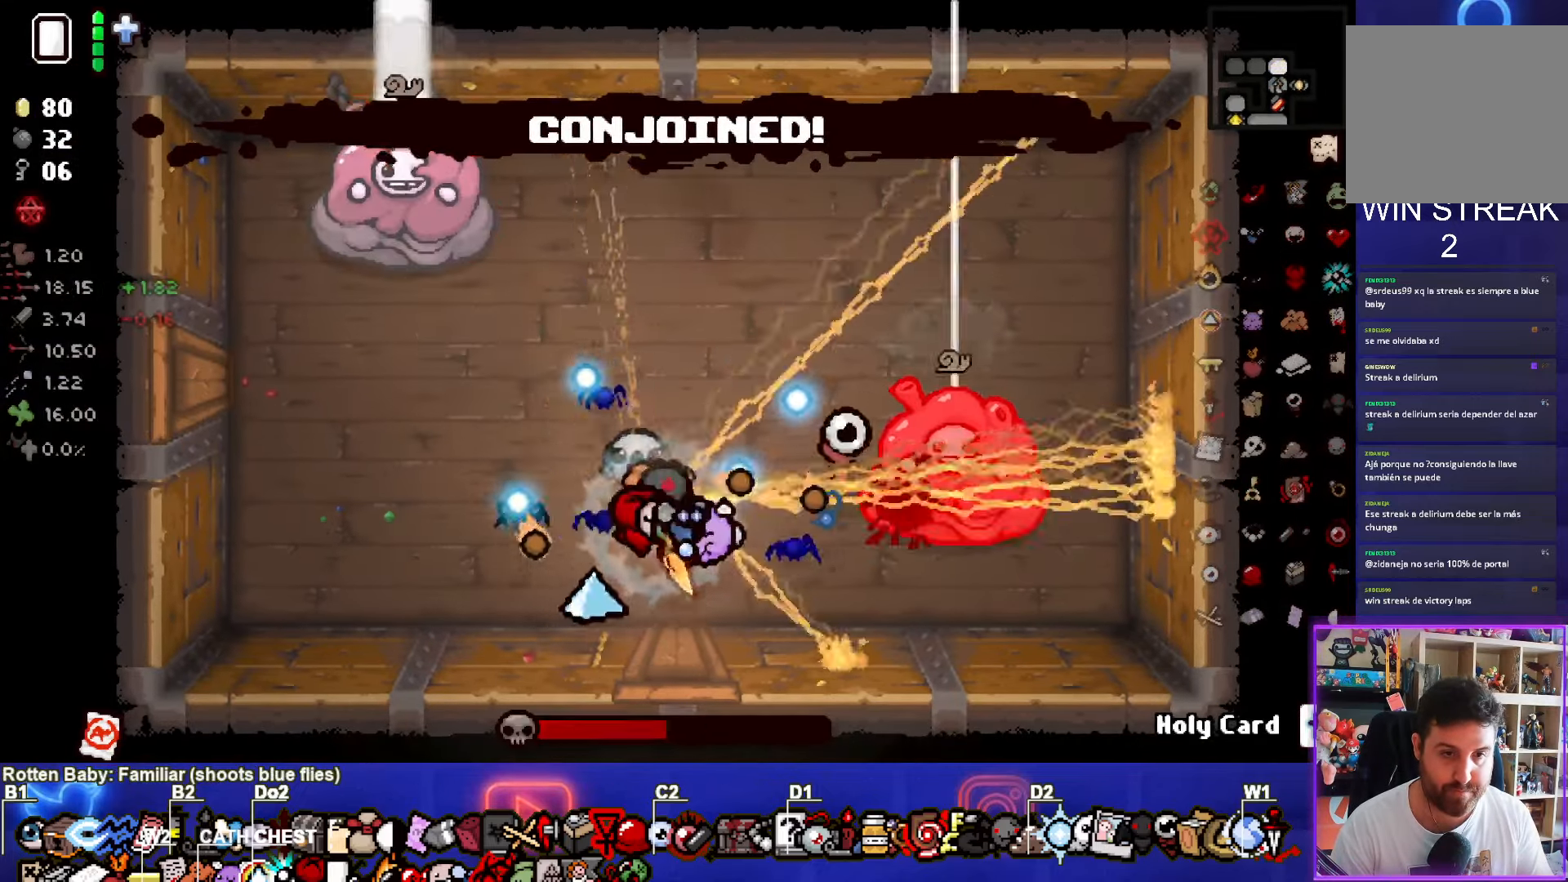
{"buttons": ["CIRCLE"], "left_stick": "up", "right_stick": "center", "events": [[66, "left_stick", "center"], [350, "left_stick", "up"]]}
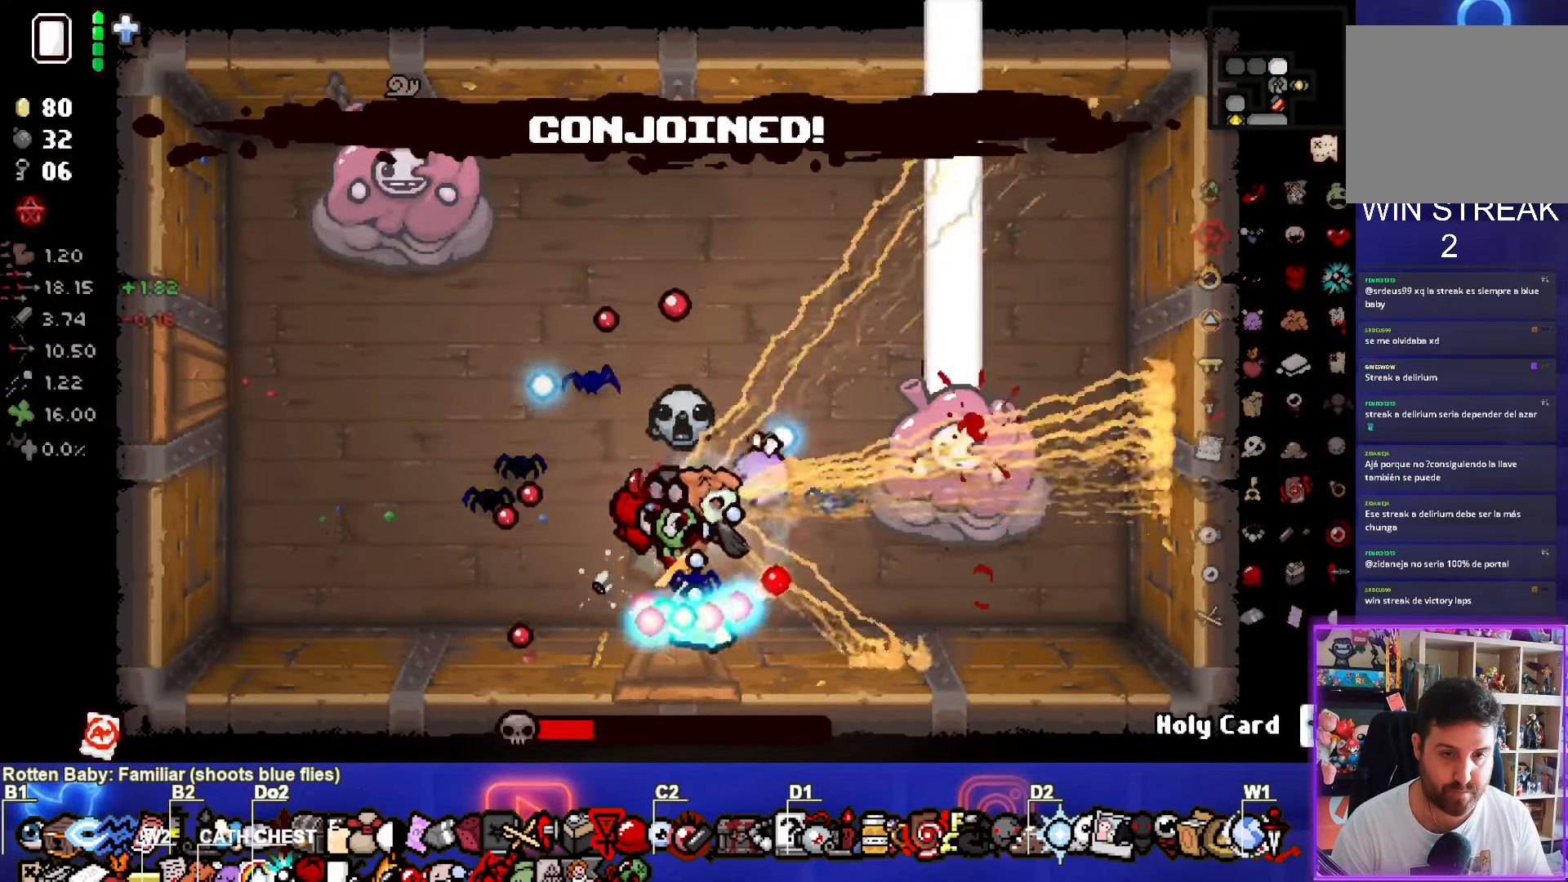
{"buttons": ["SQUARE"], "left_stick": "center", "right_stick": "center", "events": [[16, "CIRCLE", "up"], [150, "SQUARE", "down"], [500, "left_stick", "center"]]}
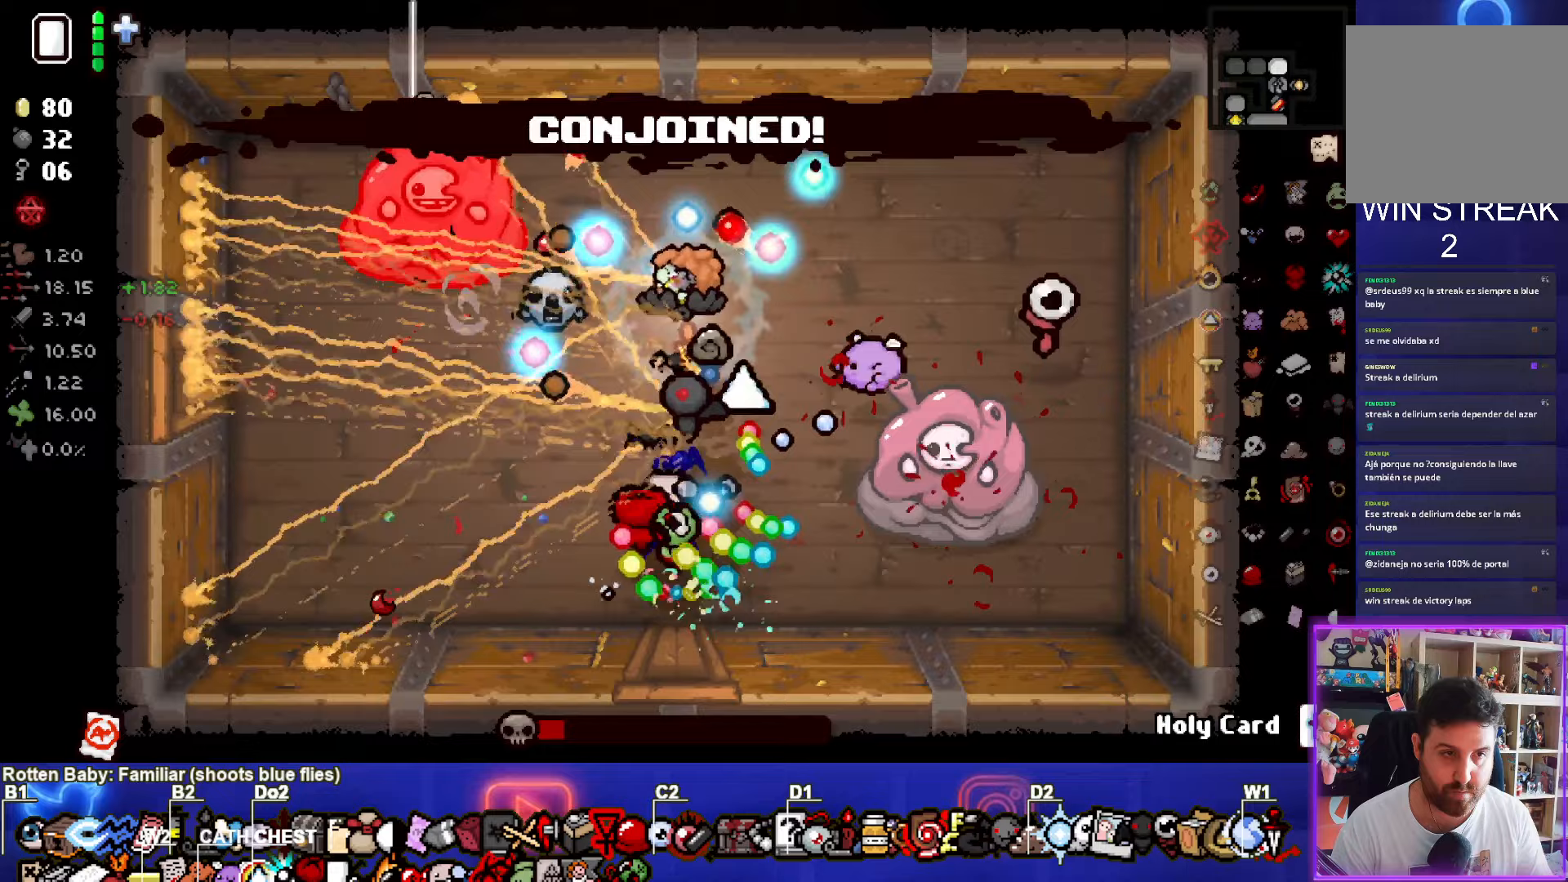
{"buttons": [], "left_stick": "down", "right_stick": "center", "events": [[200, "left_stick", "down-right"], [400, "SQUARE", "up"], [450, "left_stick", "down"]]}
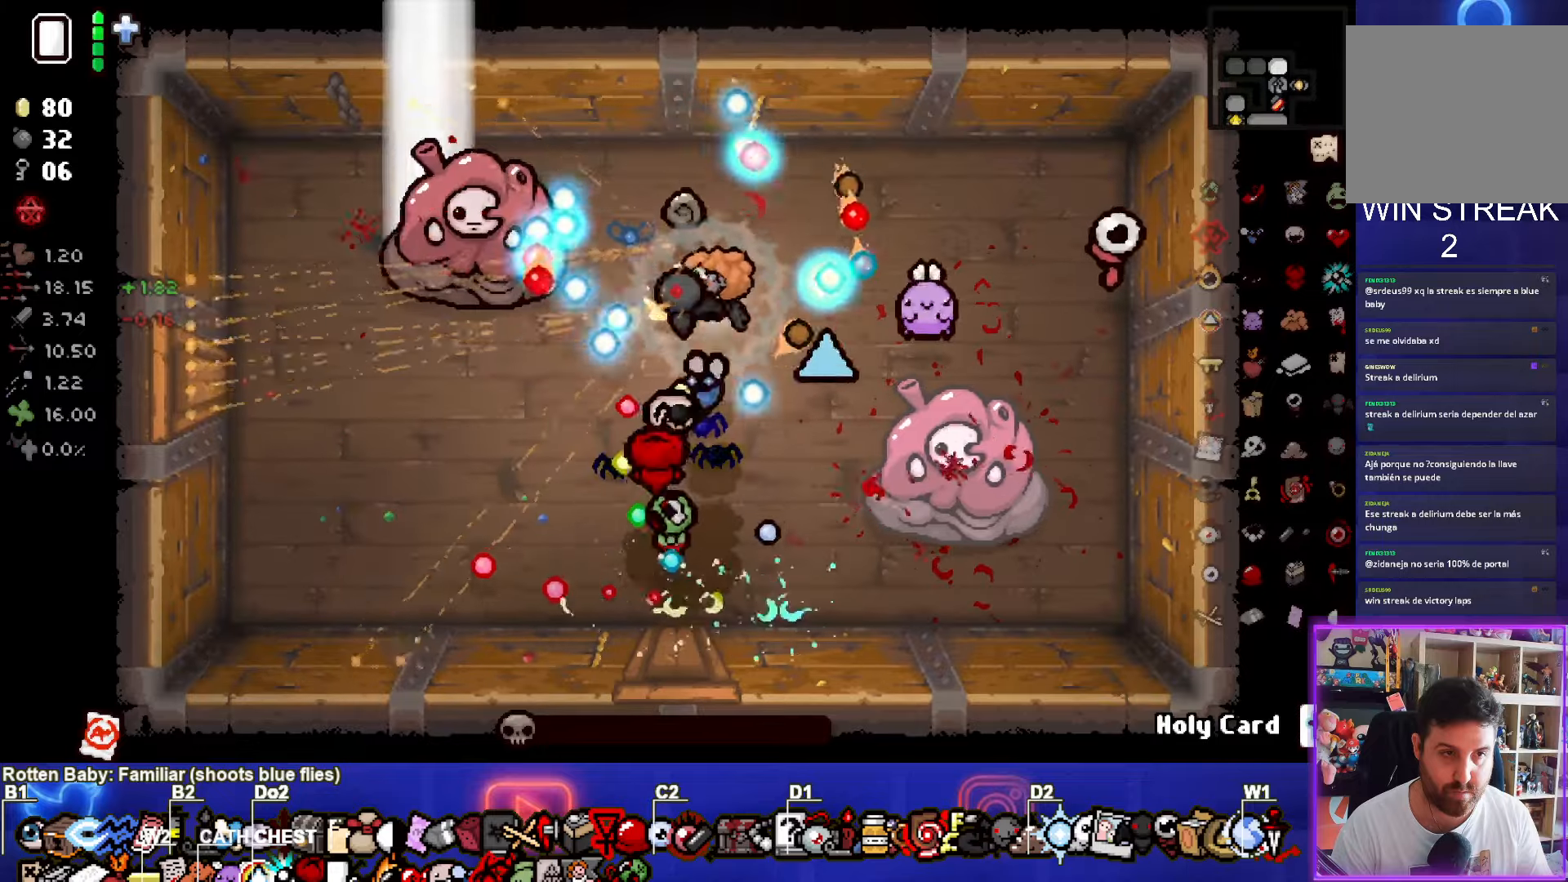
{"buttons": [], "left_stick": "down-left", "right_stick": "center", "events": [[50, "left_stick", "down-left"]]}
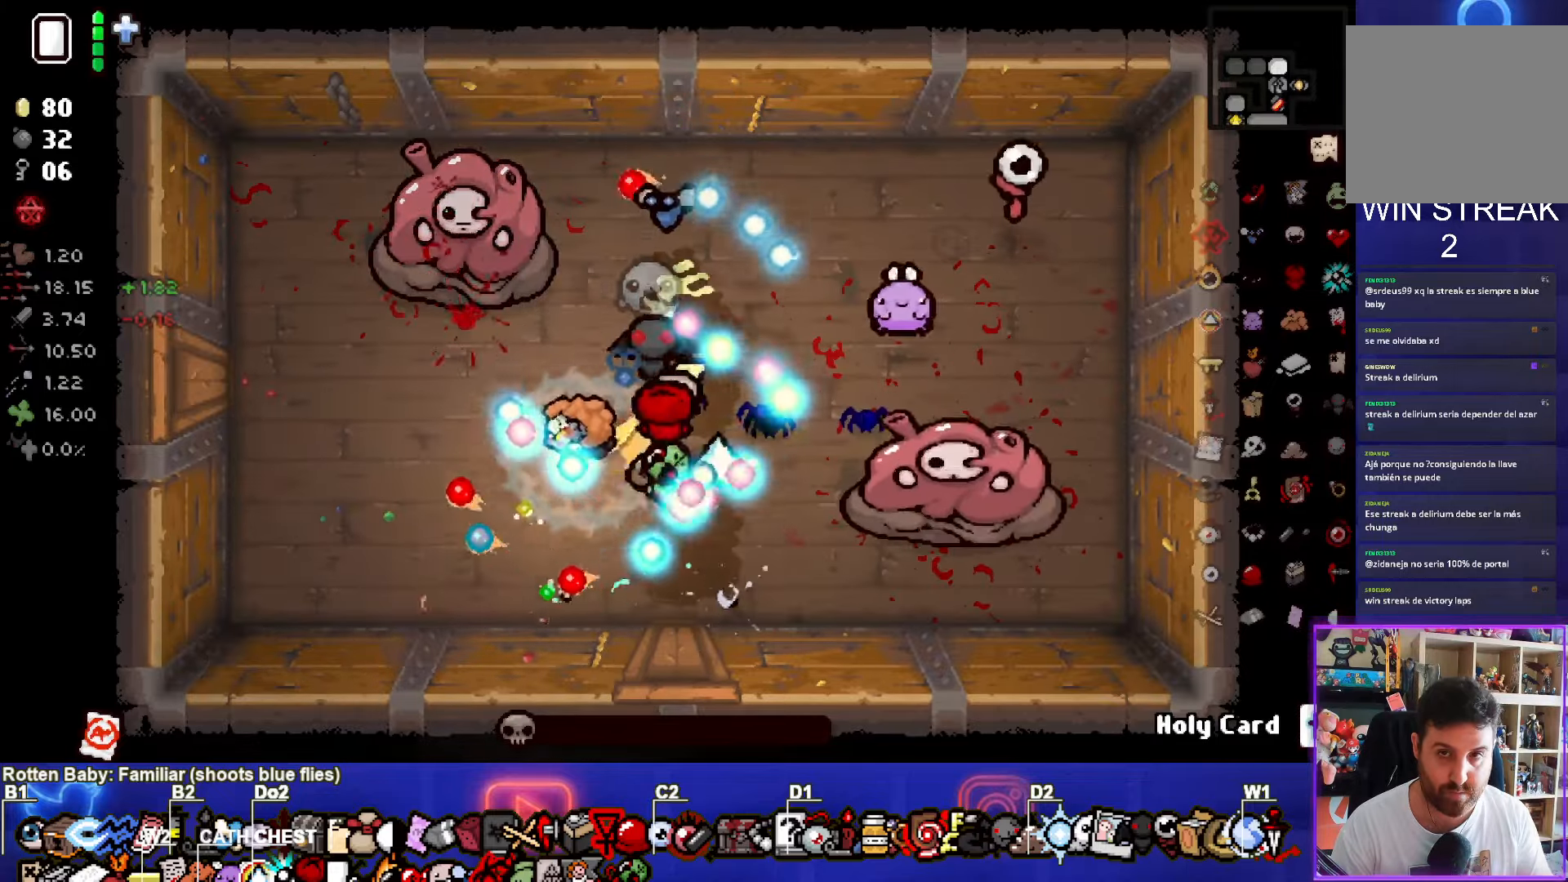
{"buttons": [], "left_stick": "down-left", "right_stick": "center", "events": []}
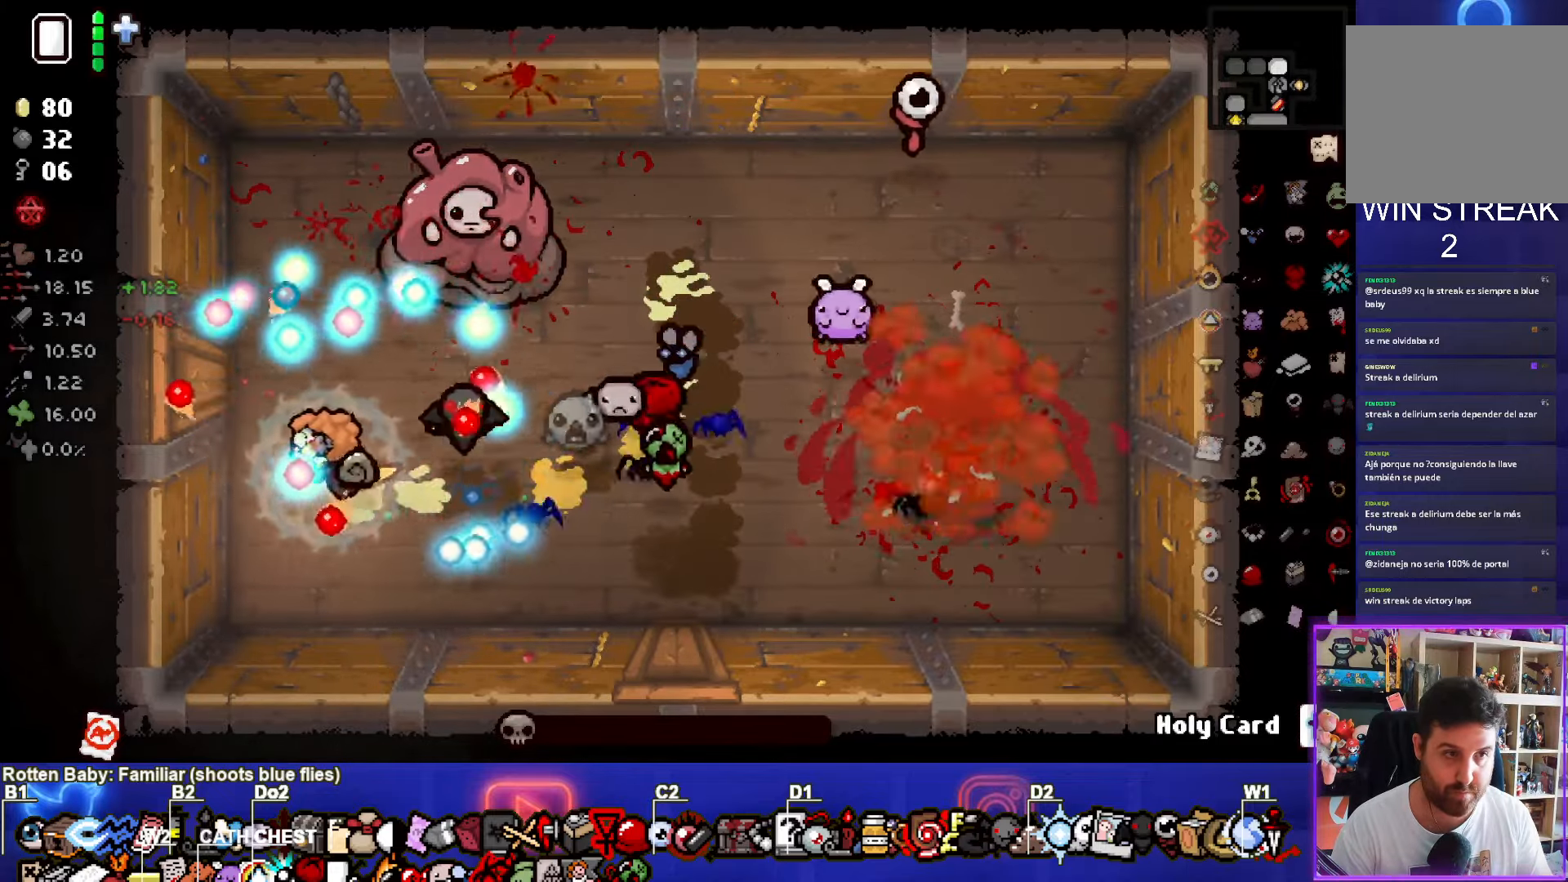
{"buttons": [], "left_stick": "center", "right_stick": "center", "events": [[17, "left_stick", "center"]]}
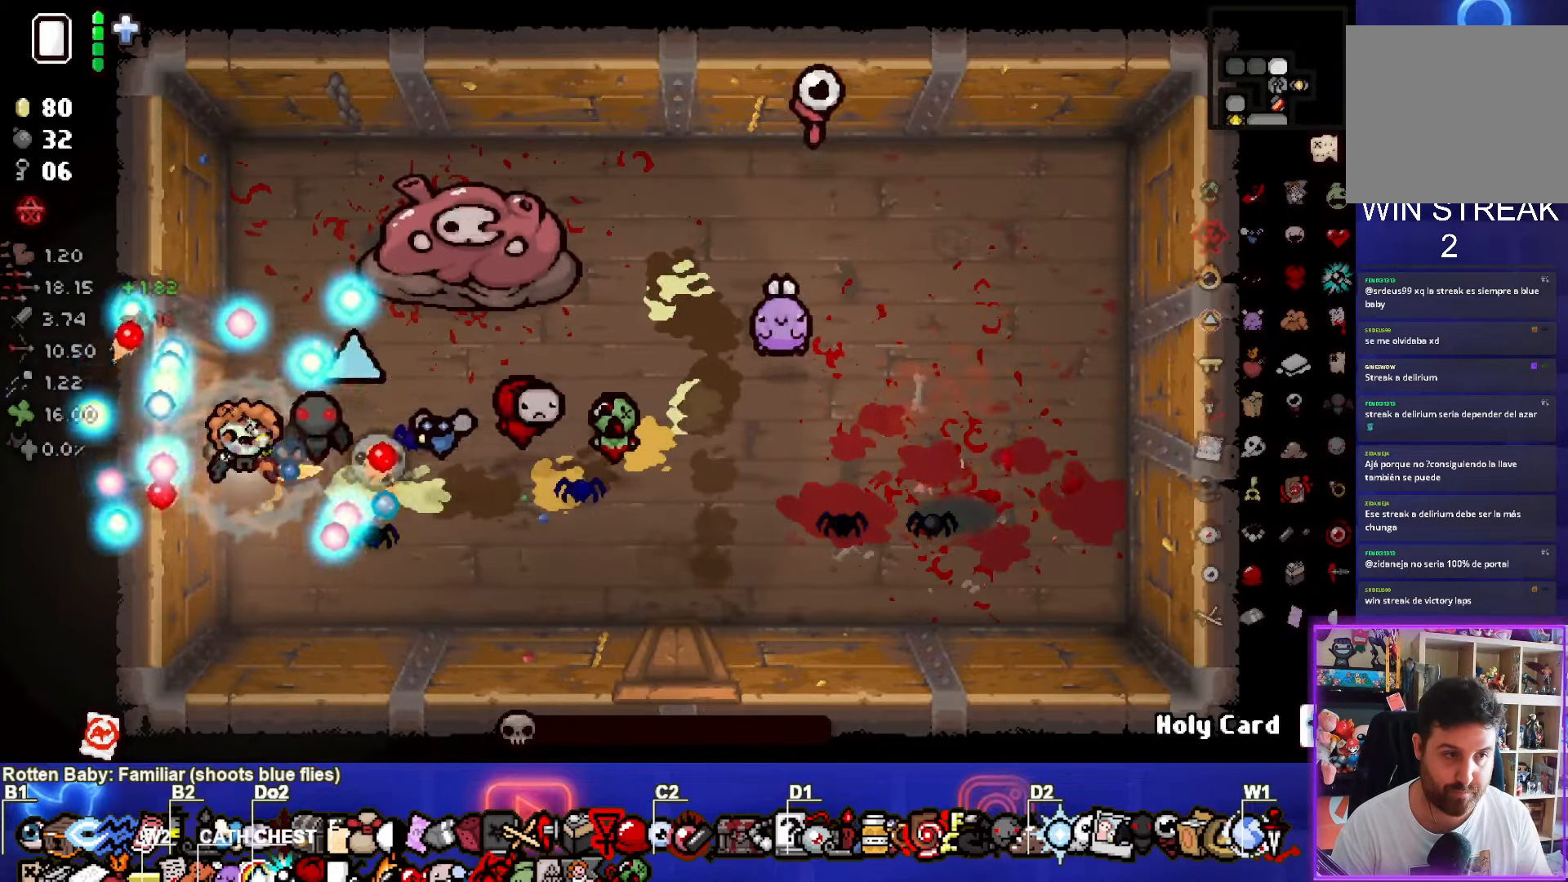
{"buttons": [], "left_stick": "up-right", "right_stick": "center", "events": [[400, "left_stick", "up-right"]]}
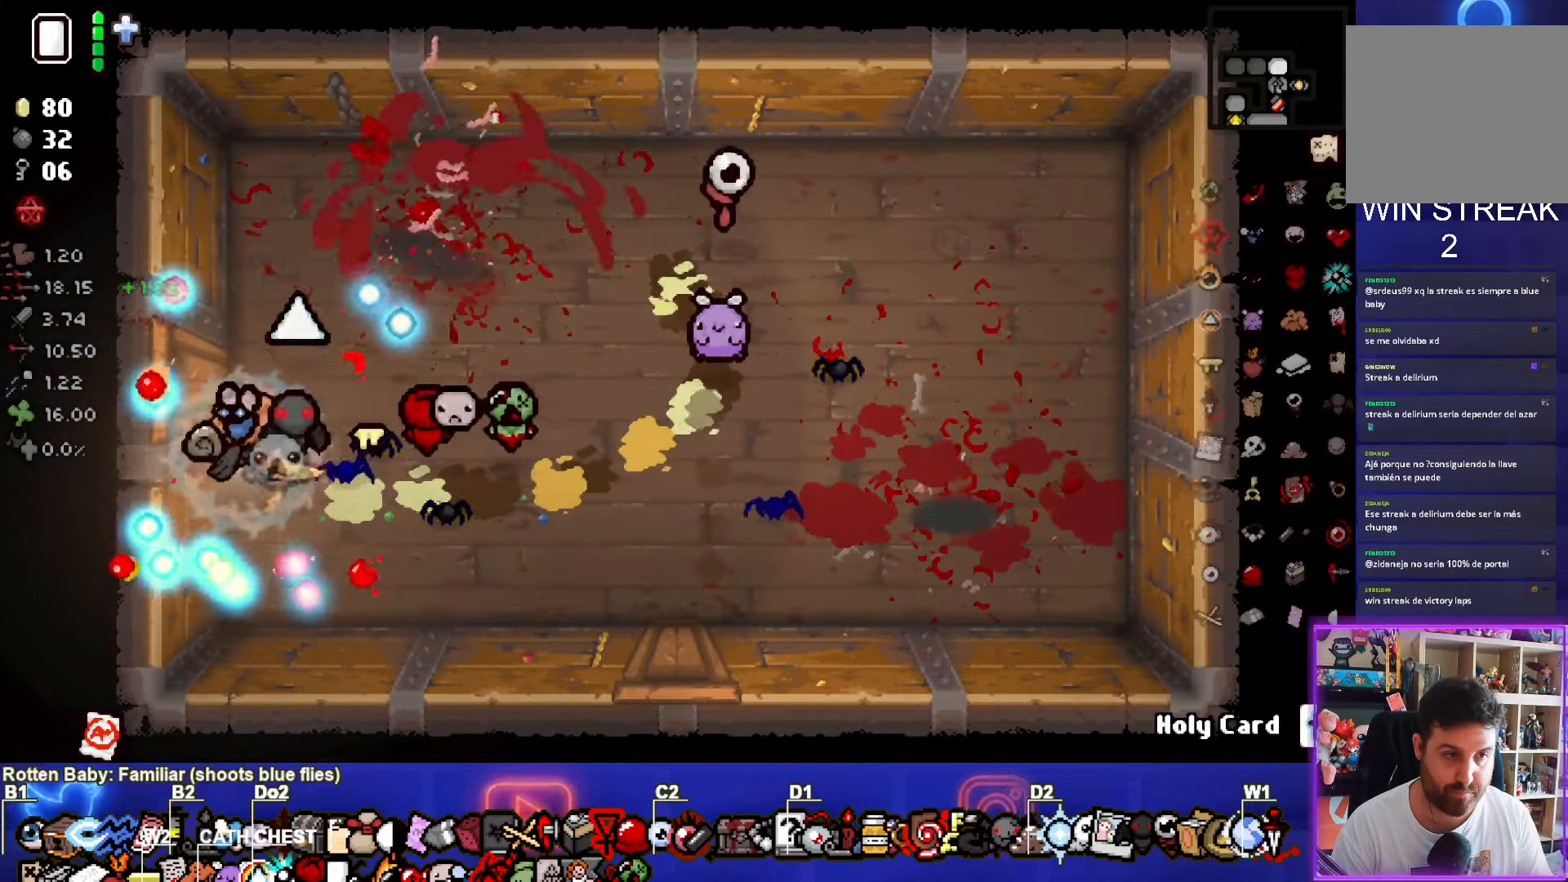
{"buttons": ["CIRCLE"], "left_stick": "center", "right_stick": "center", "events": [[100, "left_stick", "center"], [333, "CIRCLE", "down"]]}
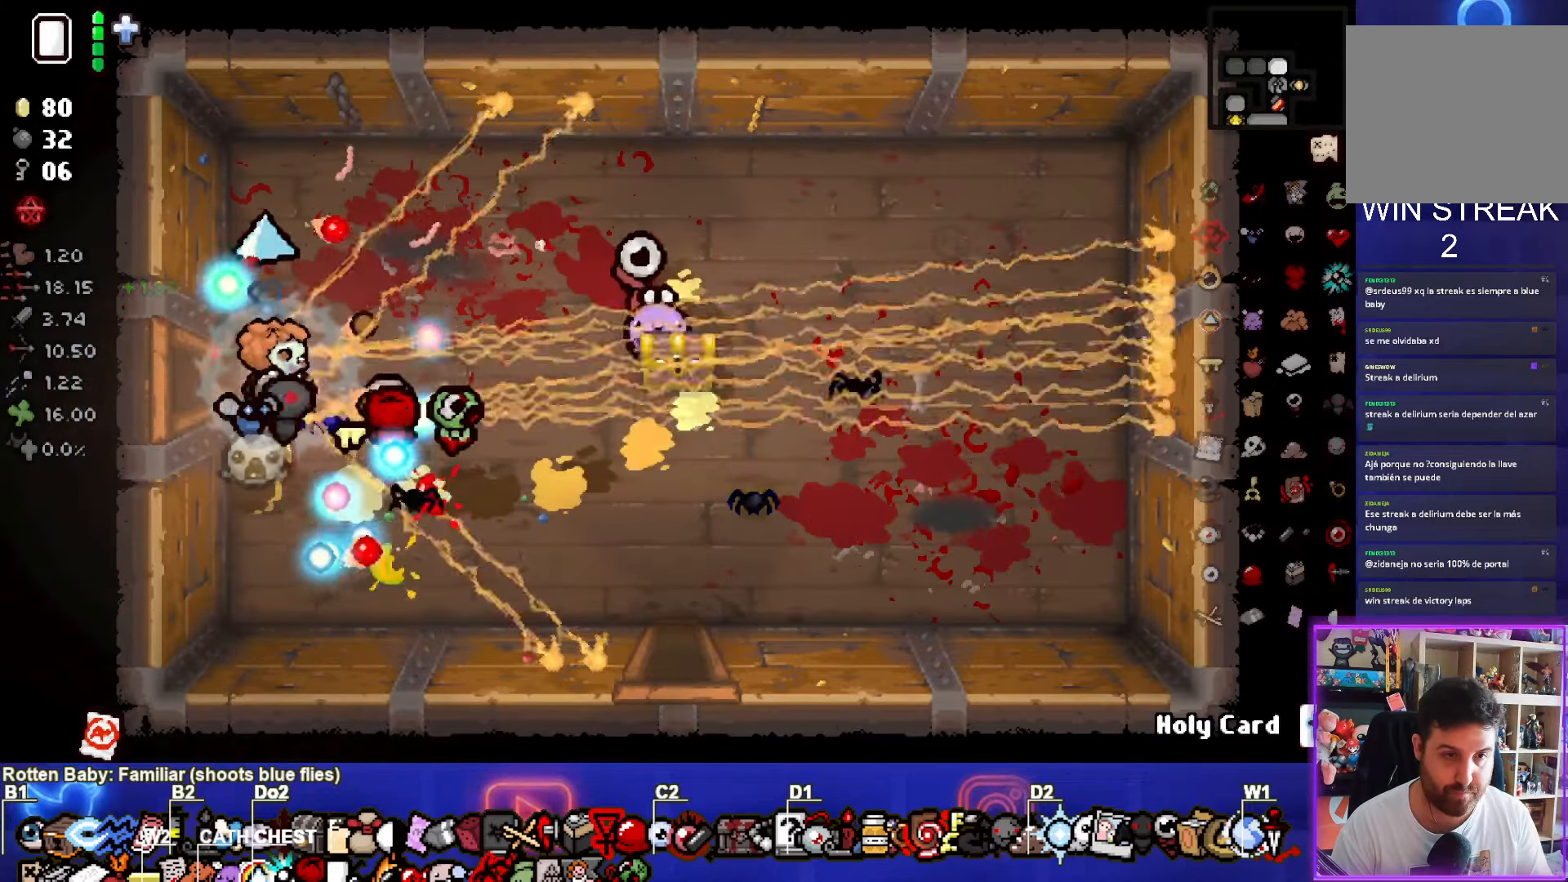
{"buttons": [], "left_stick": "left", "right_stick": "center", "events": [[100, "left_stick", "left"], [117, "CIRCLE", "up"]]}